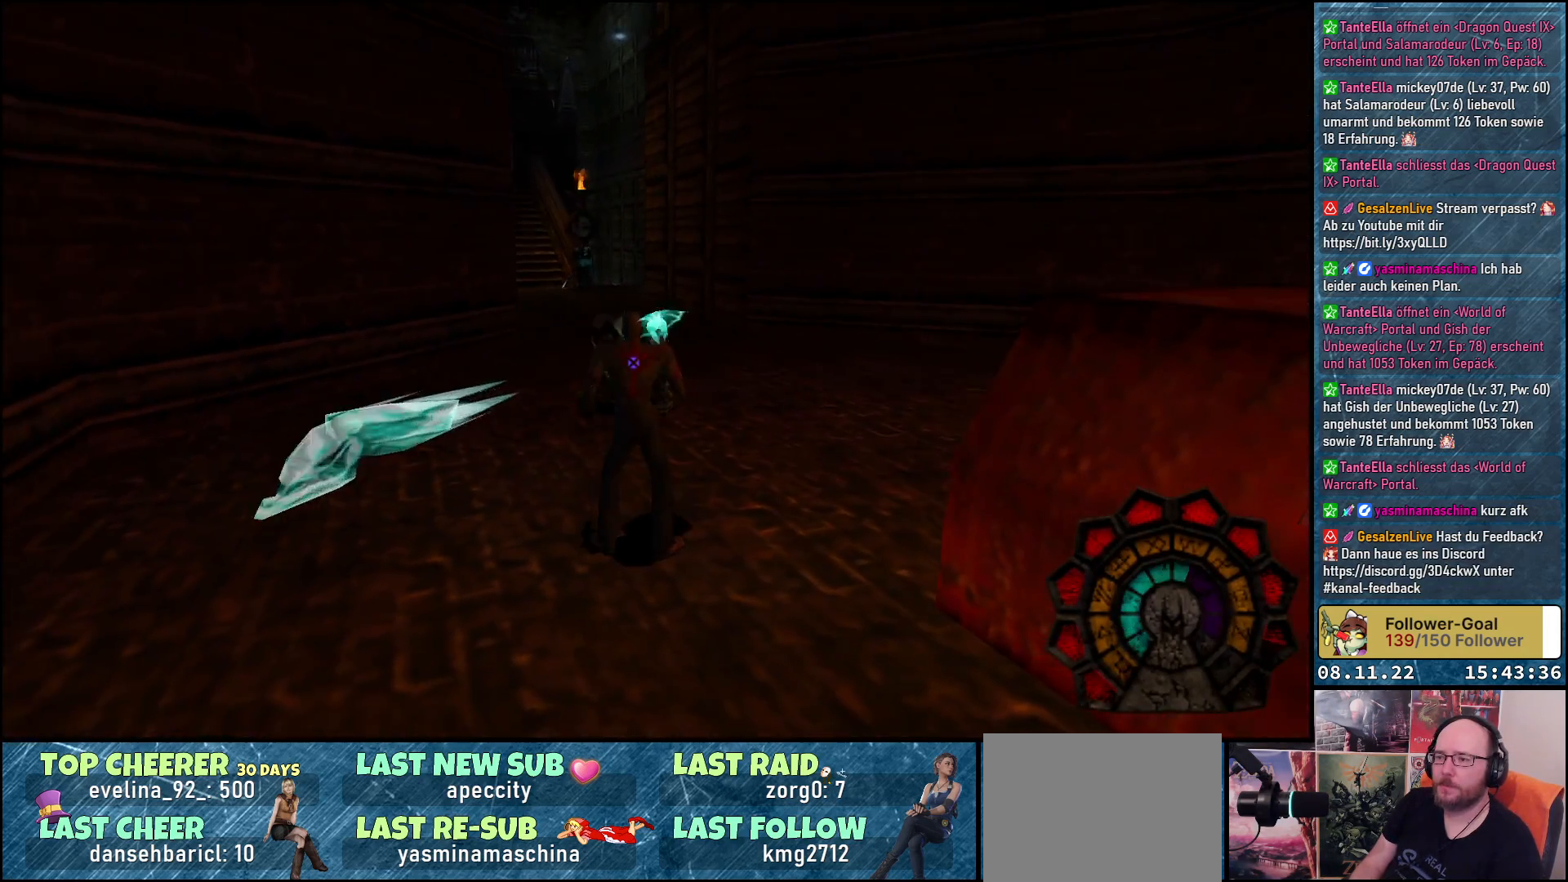
Gameplay with a controller (Xbox layout); each line is a JSON object with the inputs held at the frame after it. "events" lists button and stick changes between this image and that frame as [ms after this image, input, new state], when the widget could be followed in between.
{"buttons": ["R1", "DPAD_UP", "DPAD_LEFT"], "left_stick": "center", "right_stick": "center", "events": [[50, "A", "up"], [167, "DPAD_LEFT", "down"], [267, "DPAD_UP", "down"]]}
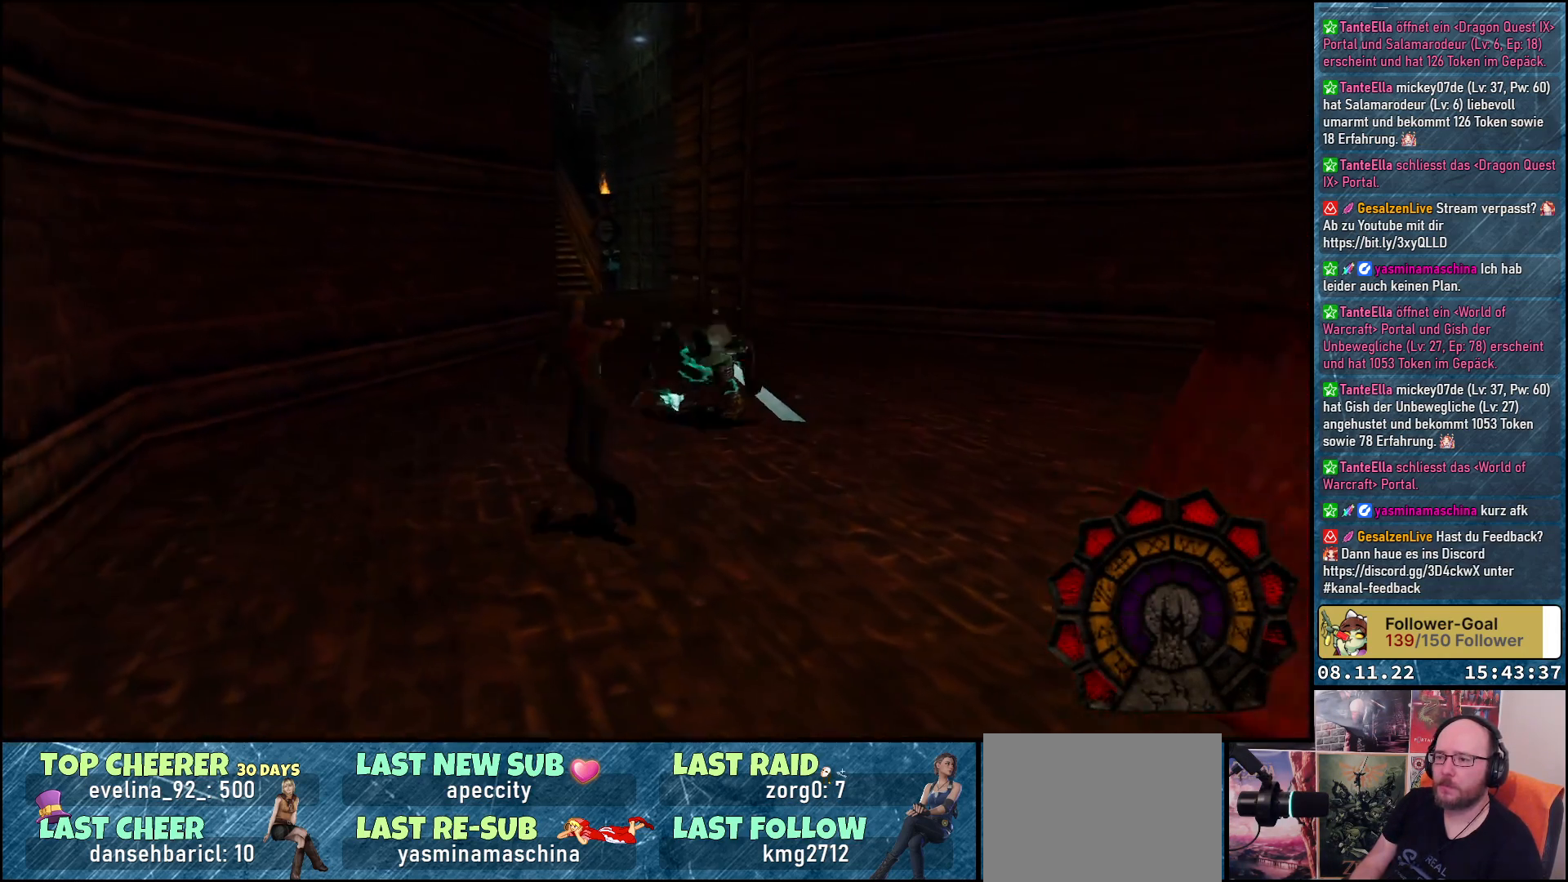
{"buttons": ["R1", "DPAD_UP"], "left_stick": "center", "right_stick": "center", "events": [[467, "DPAD_LEFT", "up"]]}
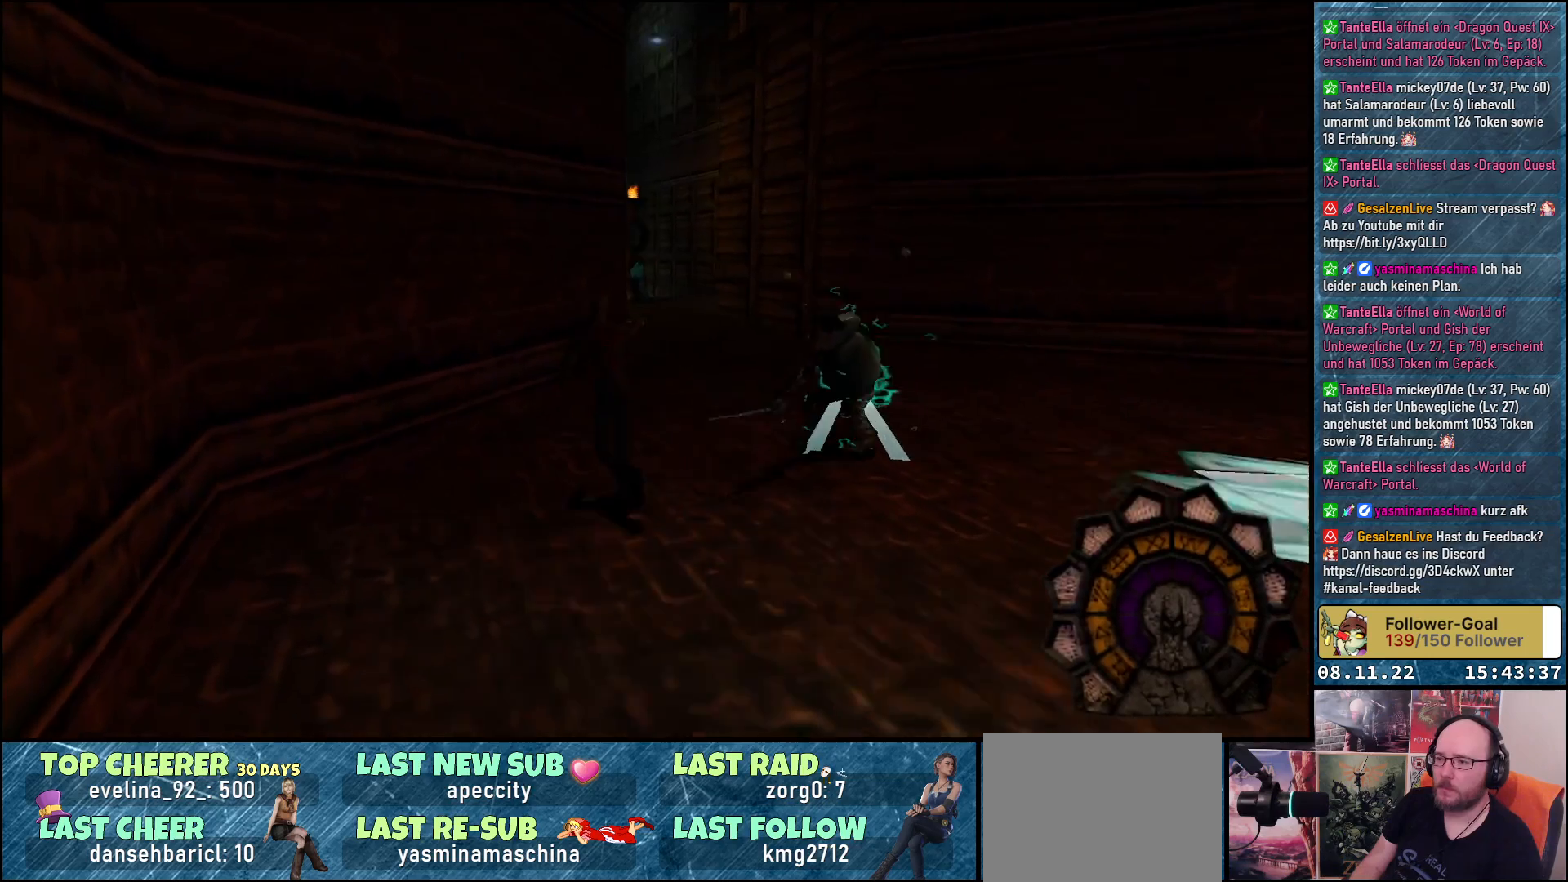
{"buttons": ["DPAD_RIGHT"], "left_stick": "center", "right_stick": "center", "events": [[67, "R1", "up"], [83, "DPAD_RIGHT", "down"], [367, "DPAD_UP", "up"]]}
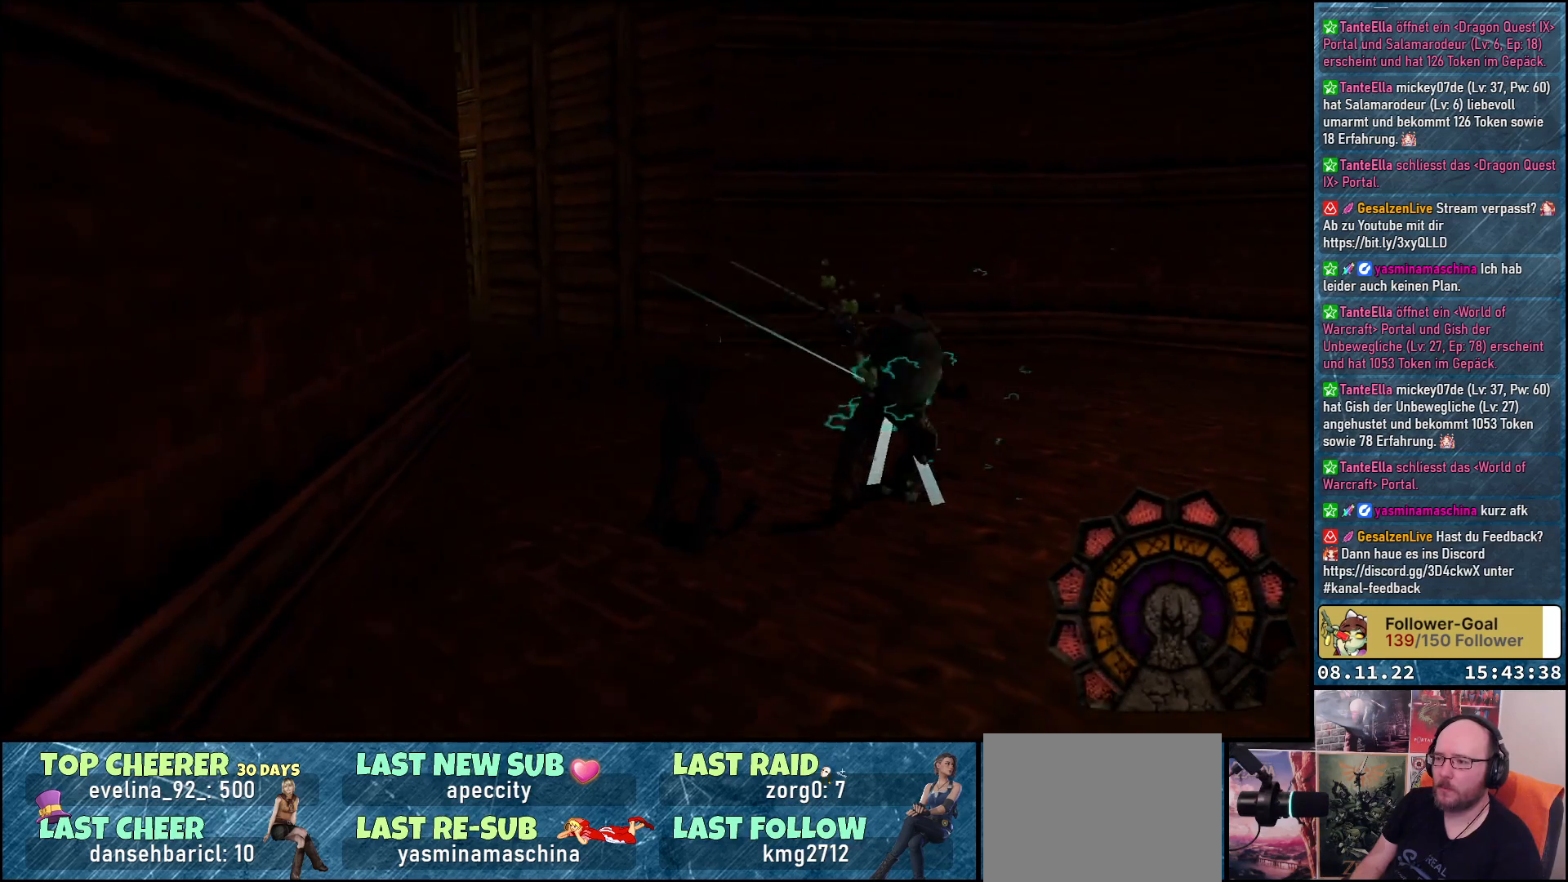
{"buttons": [], "left_stick": "center", "right_stick": "center", "events": [[467, "DPAD_RIGHT", "up"]]}
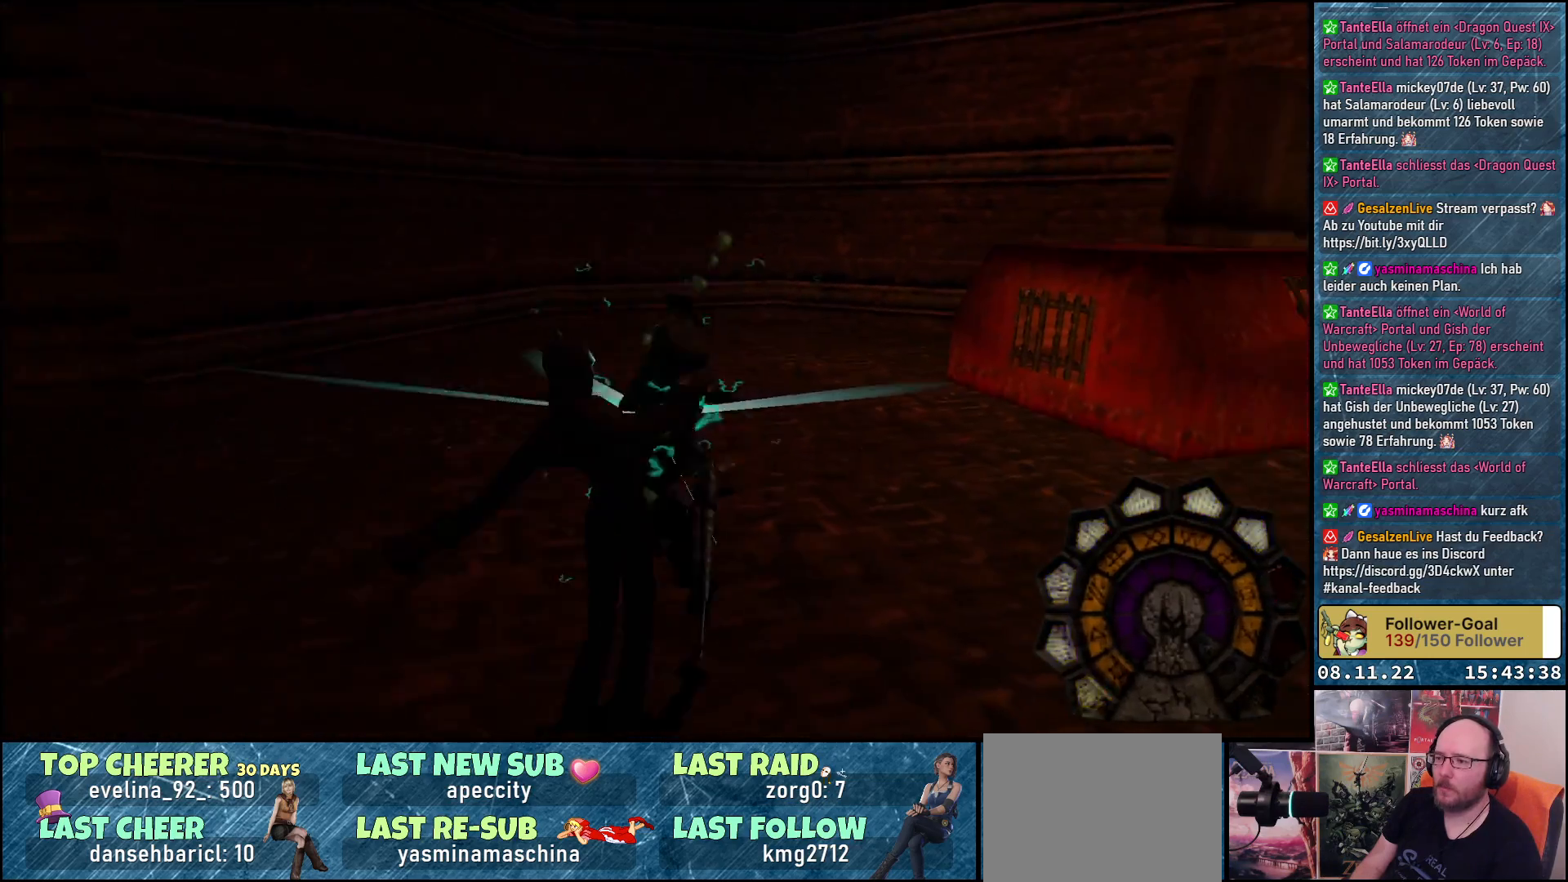
{"buttons": [], "left_stick": "center", "right_stick": "center", "events": [[167, "DPAD_UP", "down"], [450, "DPAD_UP", "up"]]}
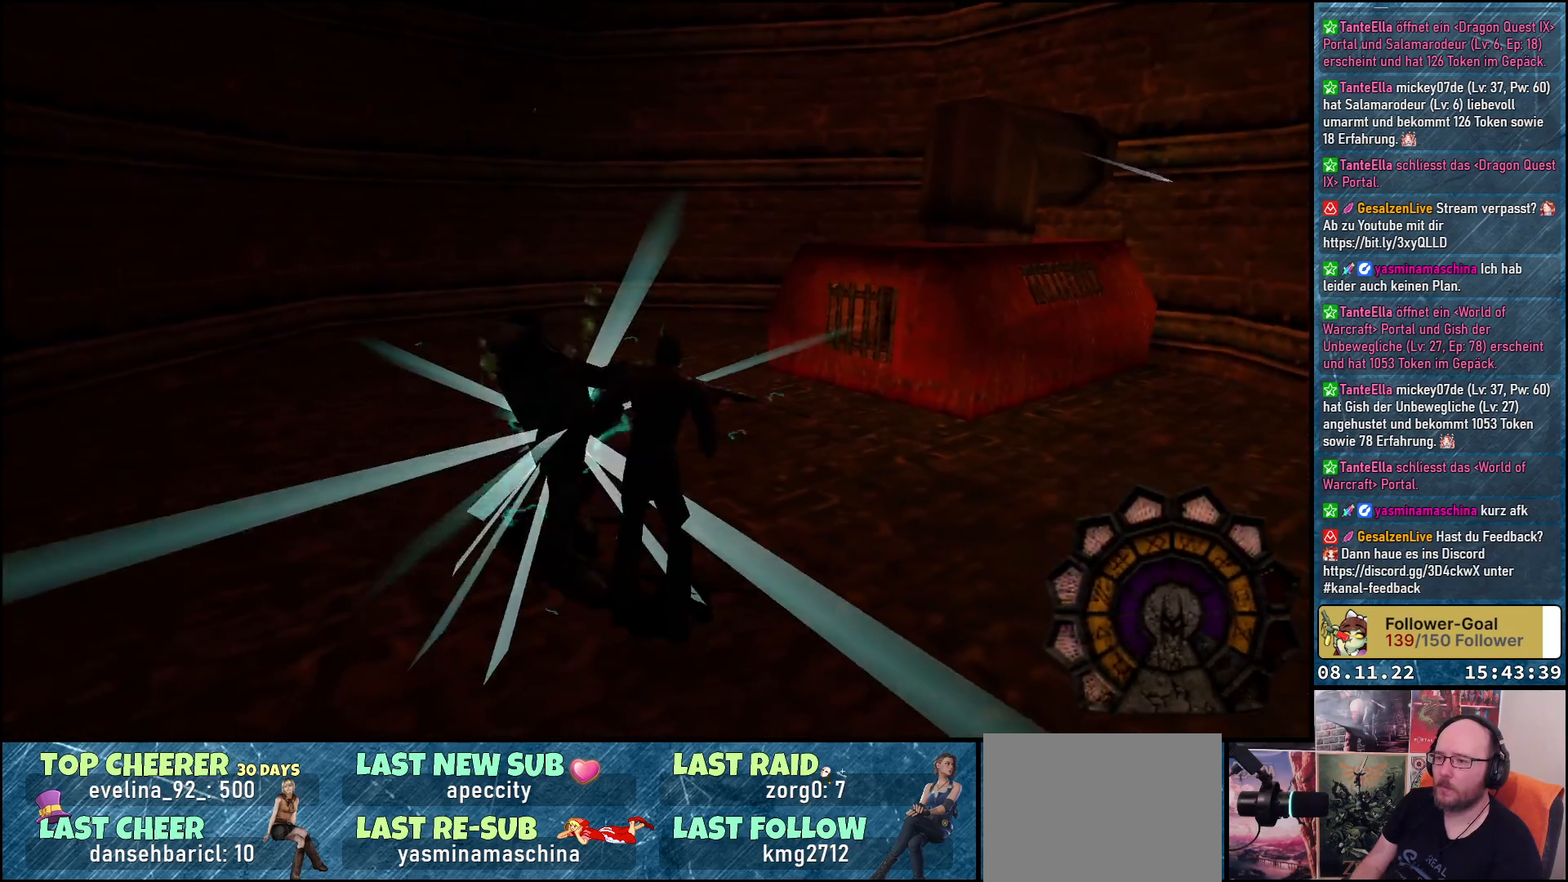
{"buttons": ["DPAD_RIGHT"], "left_stick": "center", "right_stick": "center", "events": [[283, "DPAD_RIGHT", "down"]]}
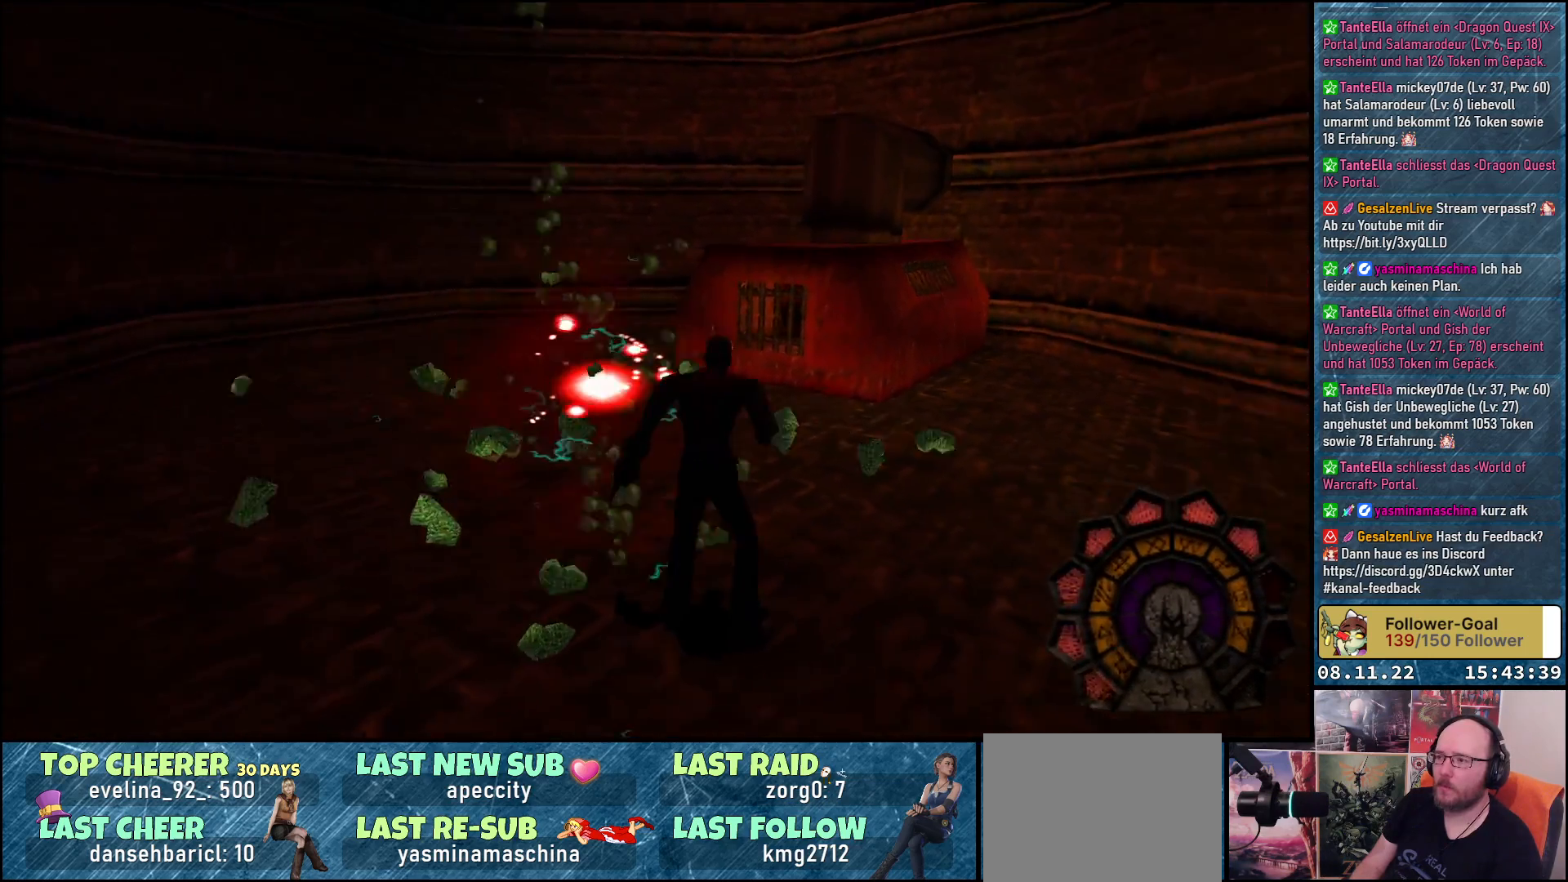
{"buttons": ["DPAD_UP", "DPAD_LEFT"], "left_stick": "center", "right_stick": "center", "events": [[100, "DPAD_RIGHT", "up"], [233, "DPAD_UP", "down"], [250, "DPAD_LEFT", "down"]]}
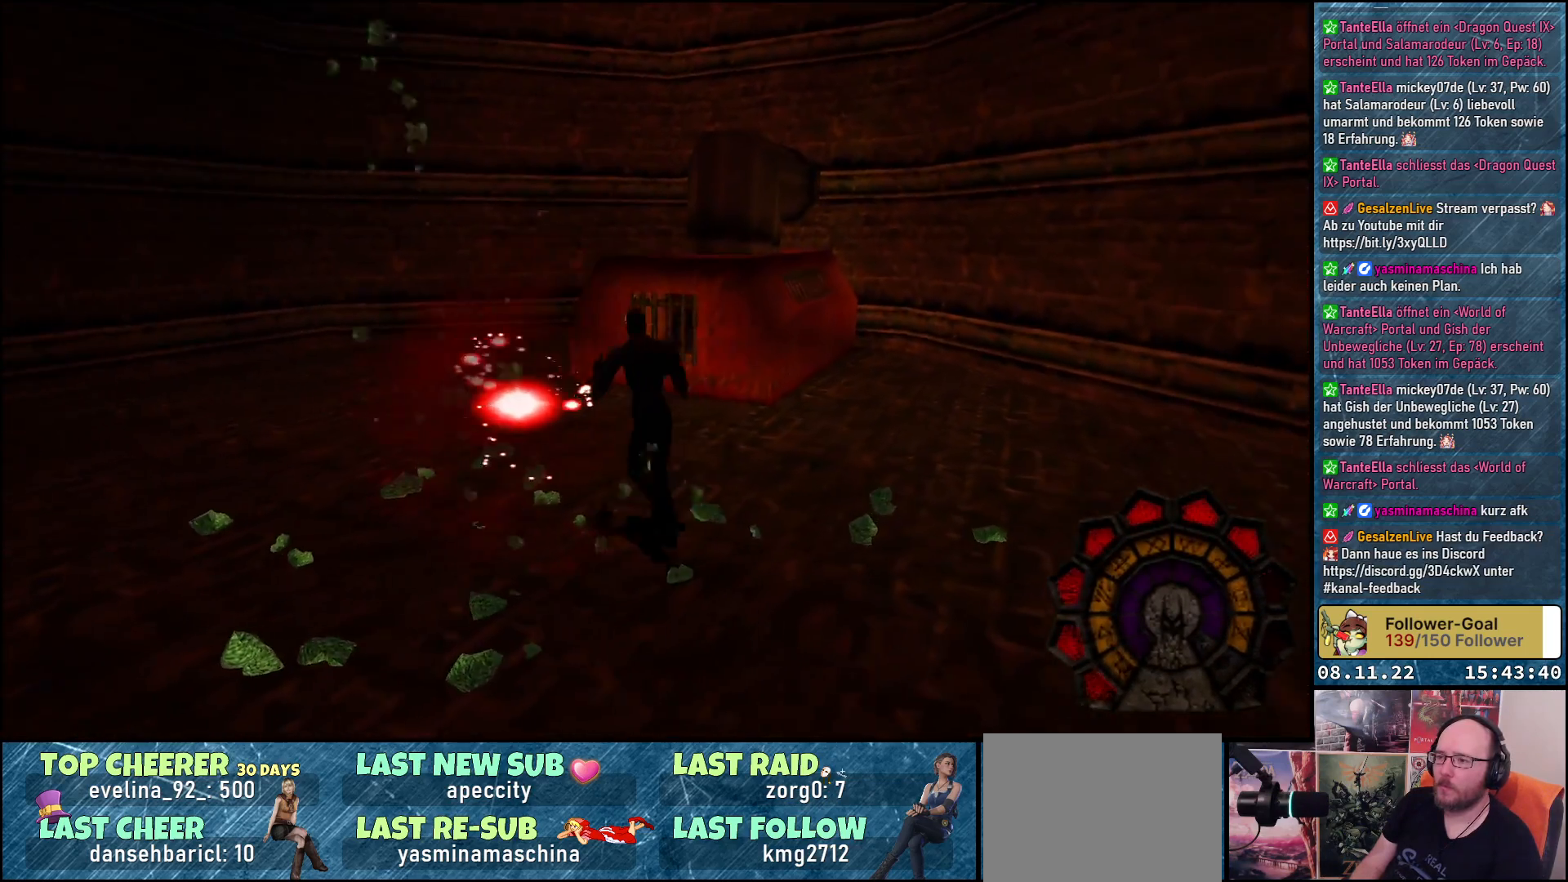
{"buttons": ["DPAD_LEFT"], "left_stick": "center", "right_stick": "center", "events": [[250, "DPAD_UP", "up"]]}
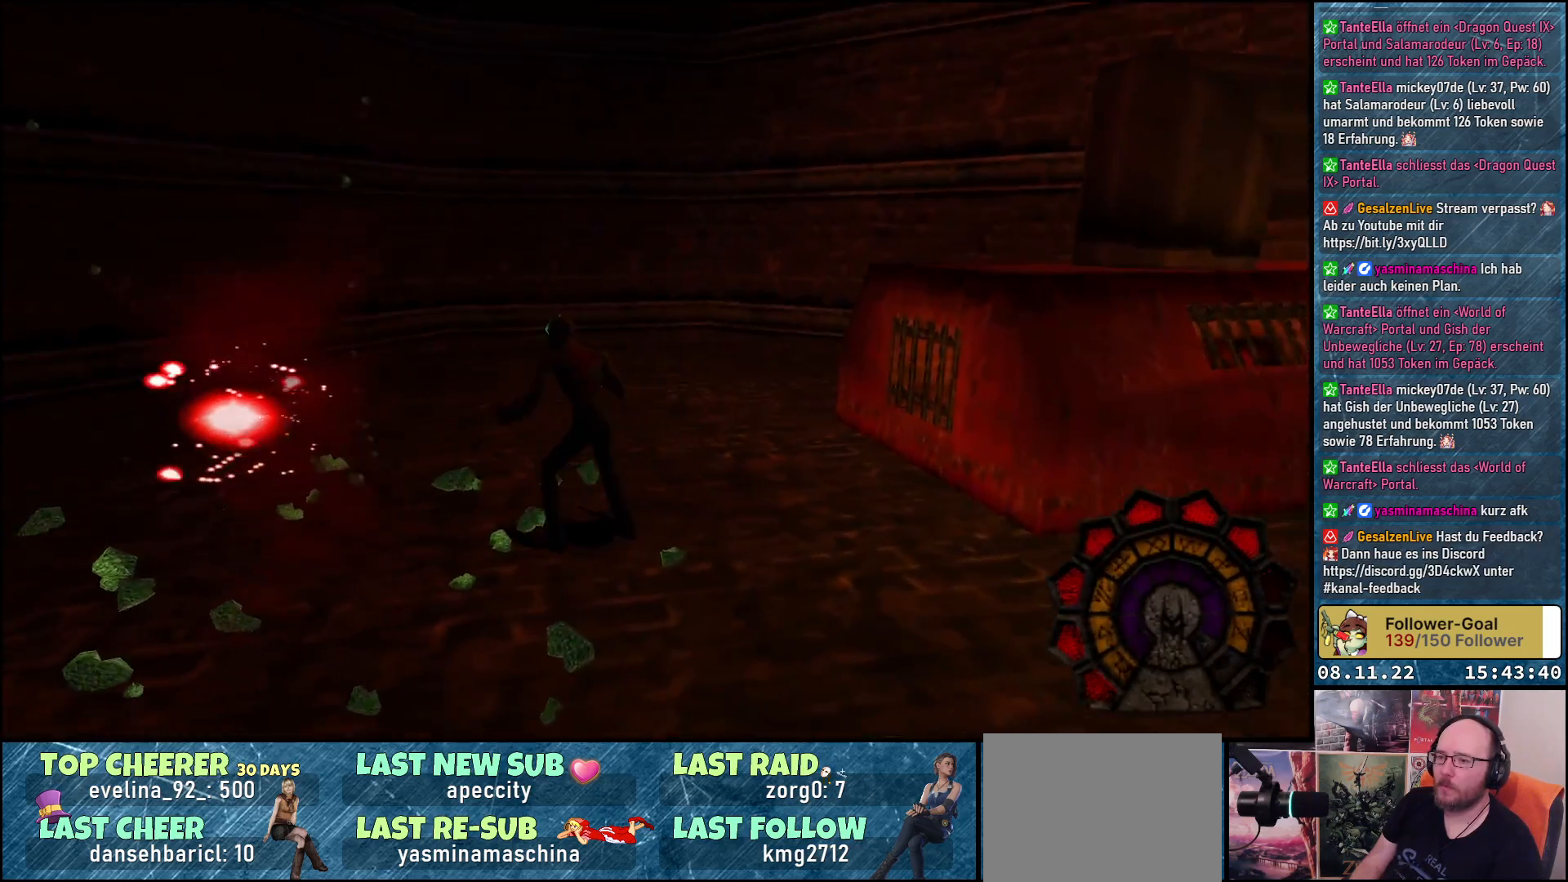
{"buttons": ["DPAD_UP", "DPAD_LEFT"], "left_stick": "center", "right_stick": "center", "events": [[417, "DPAD_UP", "down"]]}
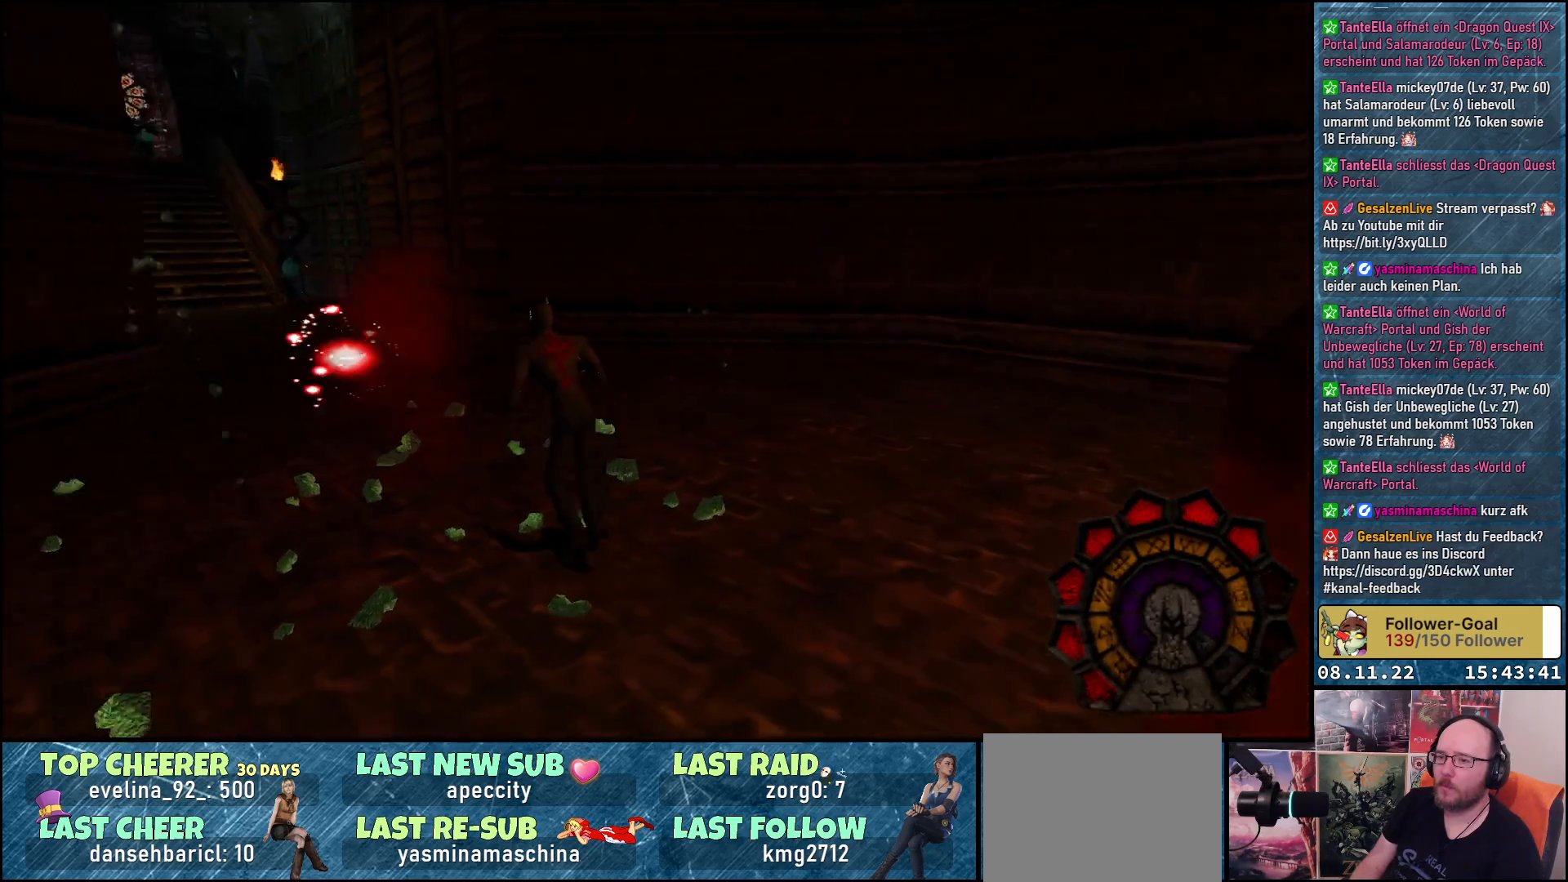
{"buttons": ["R1", "DPAD_LEFT"], "left_stick": "center", "right_stick": "center", "events": [[317, "DPAD_UP", "up"], [367, "R1", "down"]]}
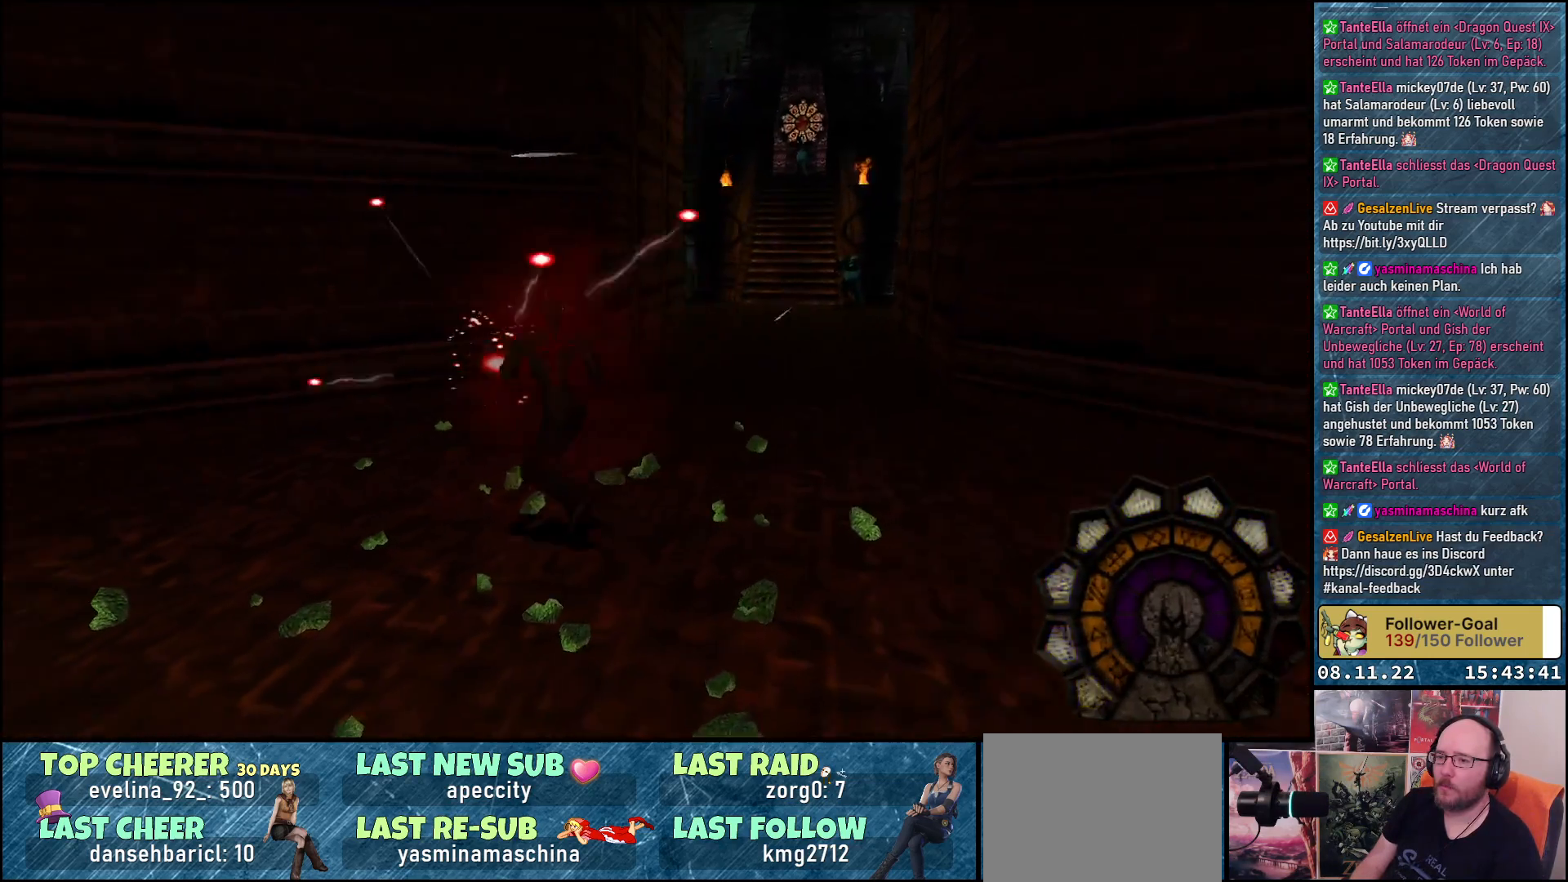
{"buttons": ["R1", "DPAD_UP", "DPAD_LEFT"], "left_stick": "center", "right_stick": "center", "events": [[167, "DPAD_UP", "down"]]}
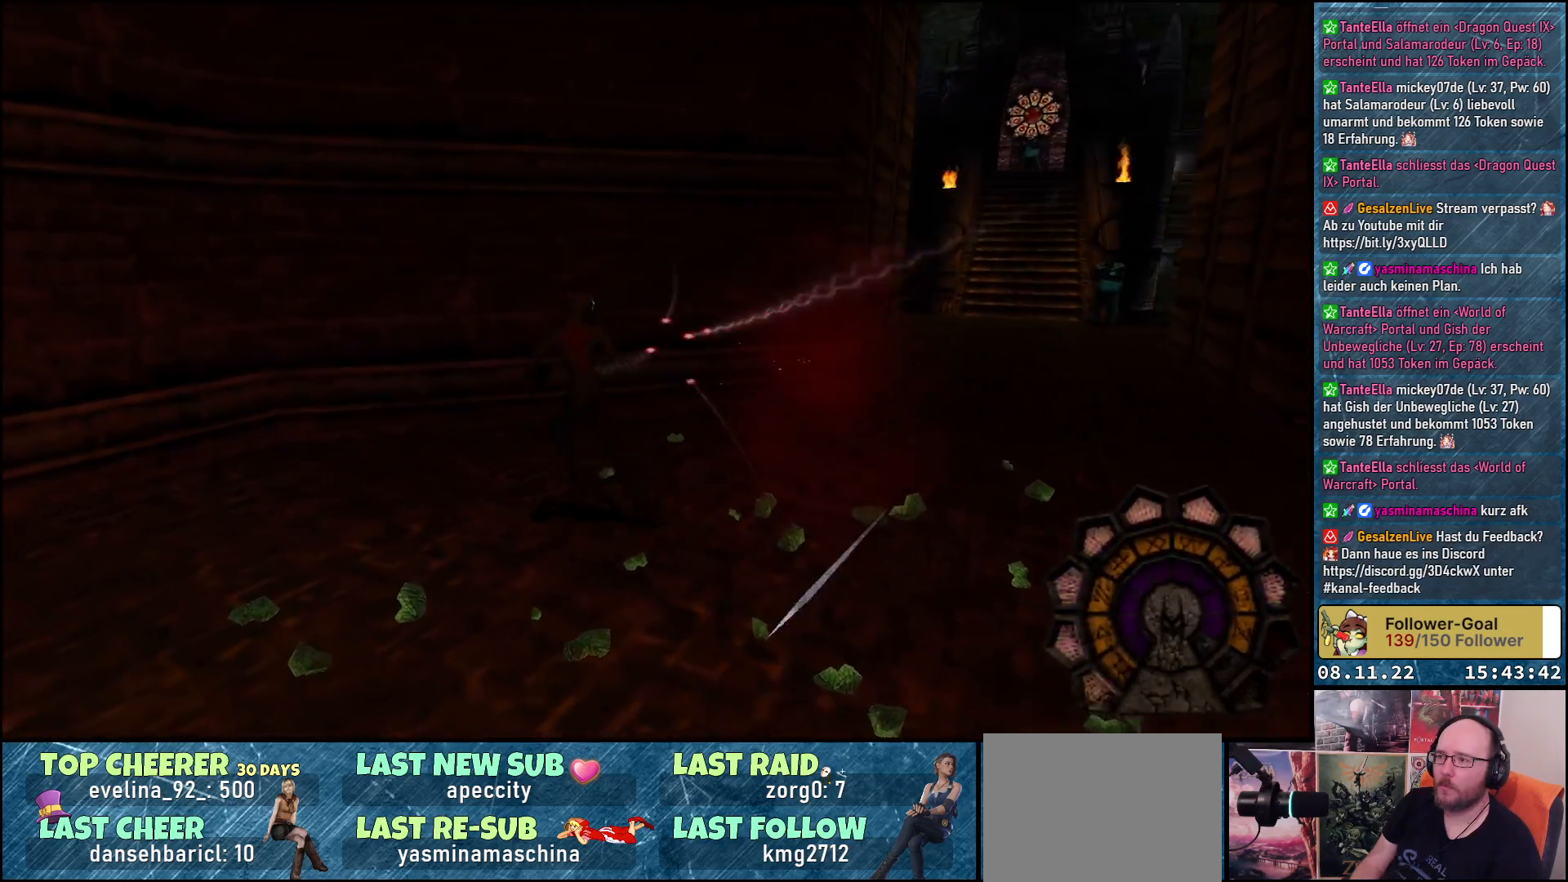
{"buttons": ["DPAD_RIGHT"], "left_stick": "center", "right_stick": "center", "events": [[17, "DPAD_LEFT", "up"], [167, "R1", "up"], [233, "DPAD_UP", "up"], [283, "DPAD_RIGHT", "down"]]}
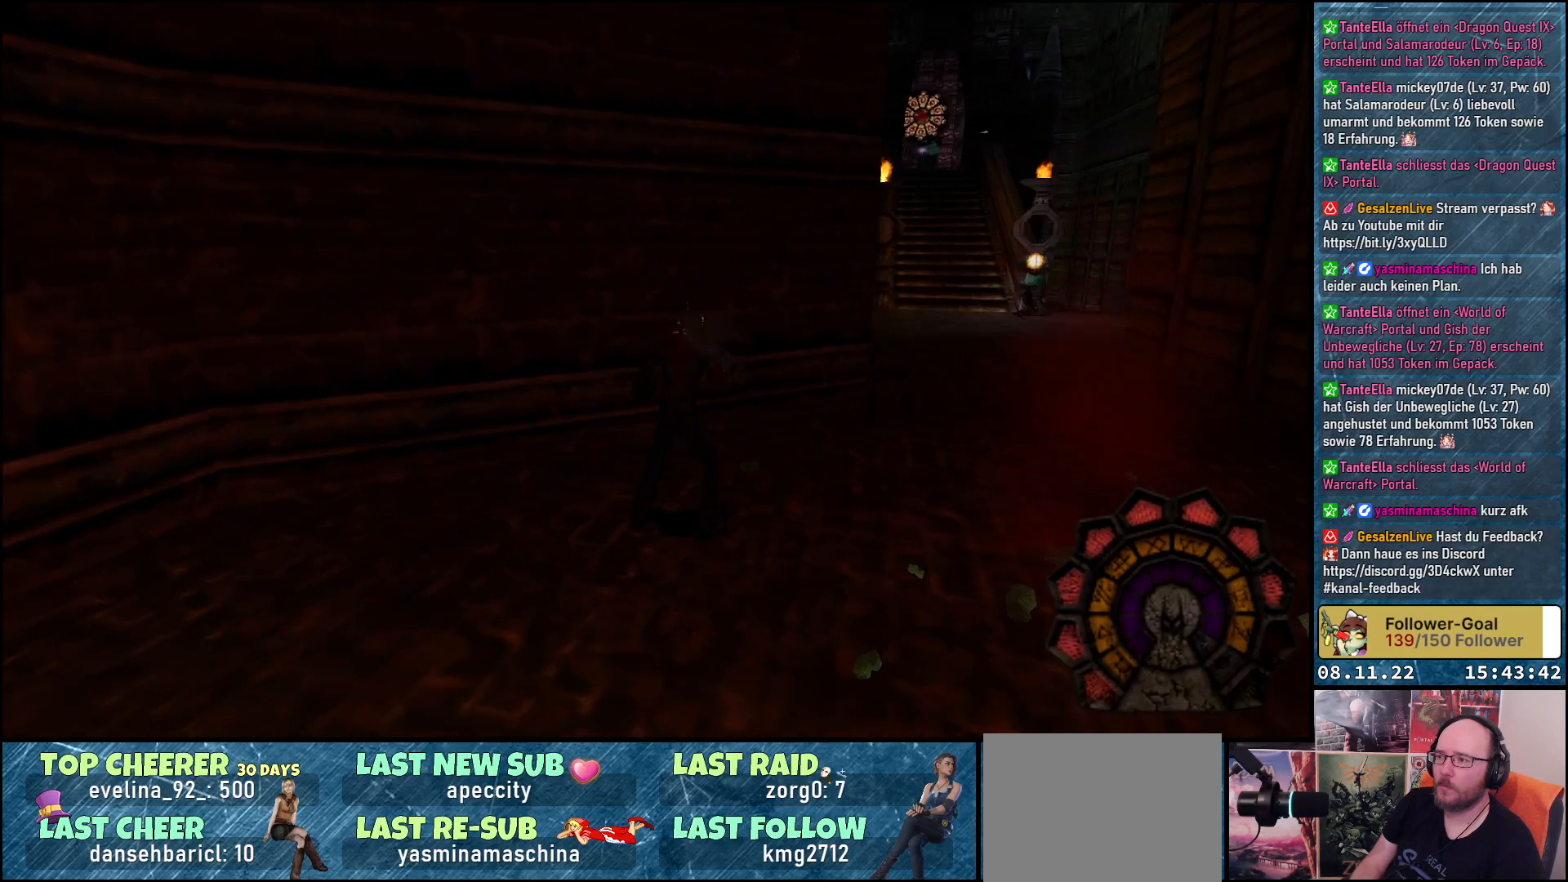
{"buttons": ["A", "R1", "DPAD_RIGHT"], "left_stick": "center", "right_stick": "center", "events": [[167, "DPAD_RIGHT", "up"], [183, "A", "down"], [200, "R1", "down"], [417, "DPAD_RIGHT", "down"]]}
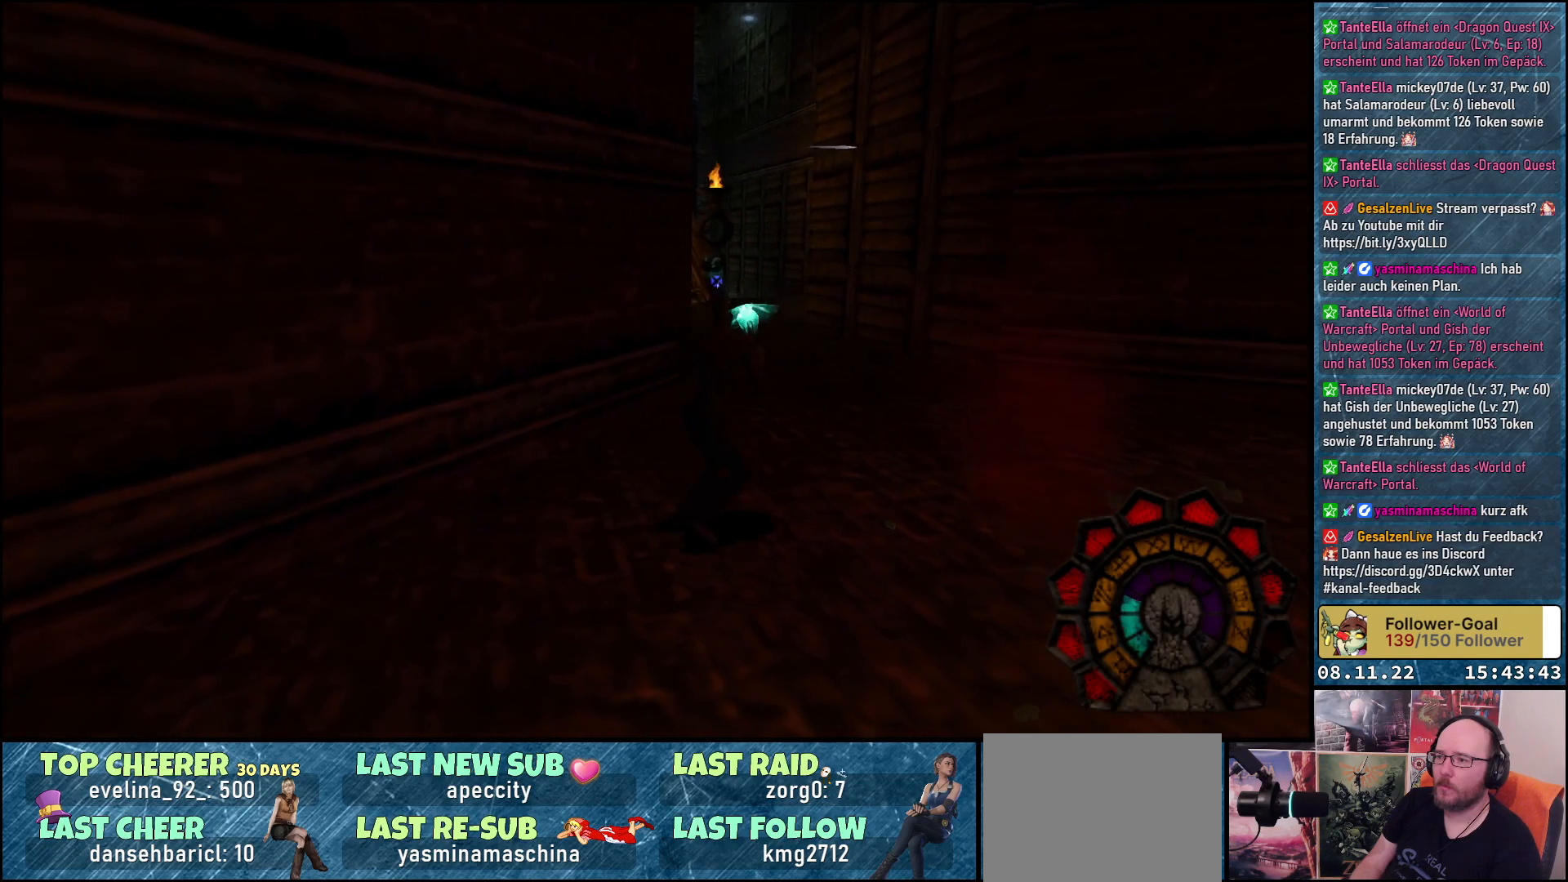
{"buttons": ["A", "R1", "DPAD_RIGHT"], "left_stick": "center", "right_stick": "center", "events": []}
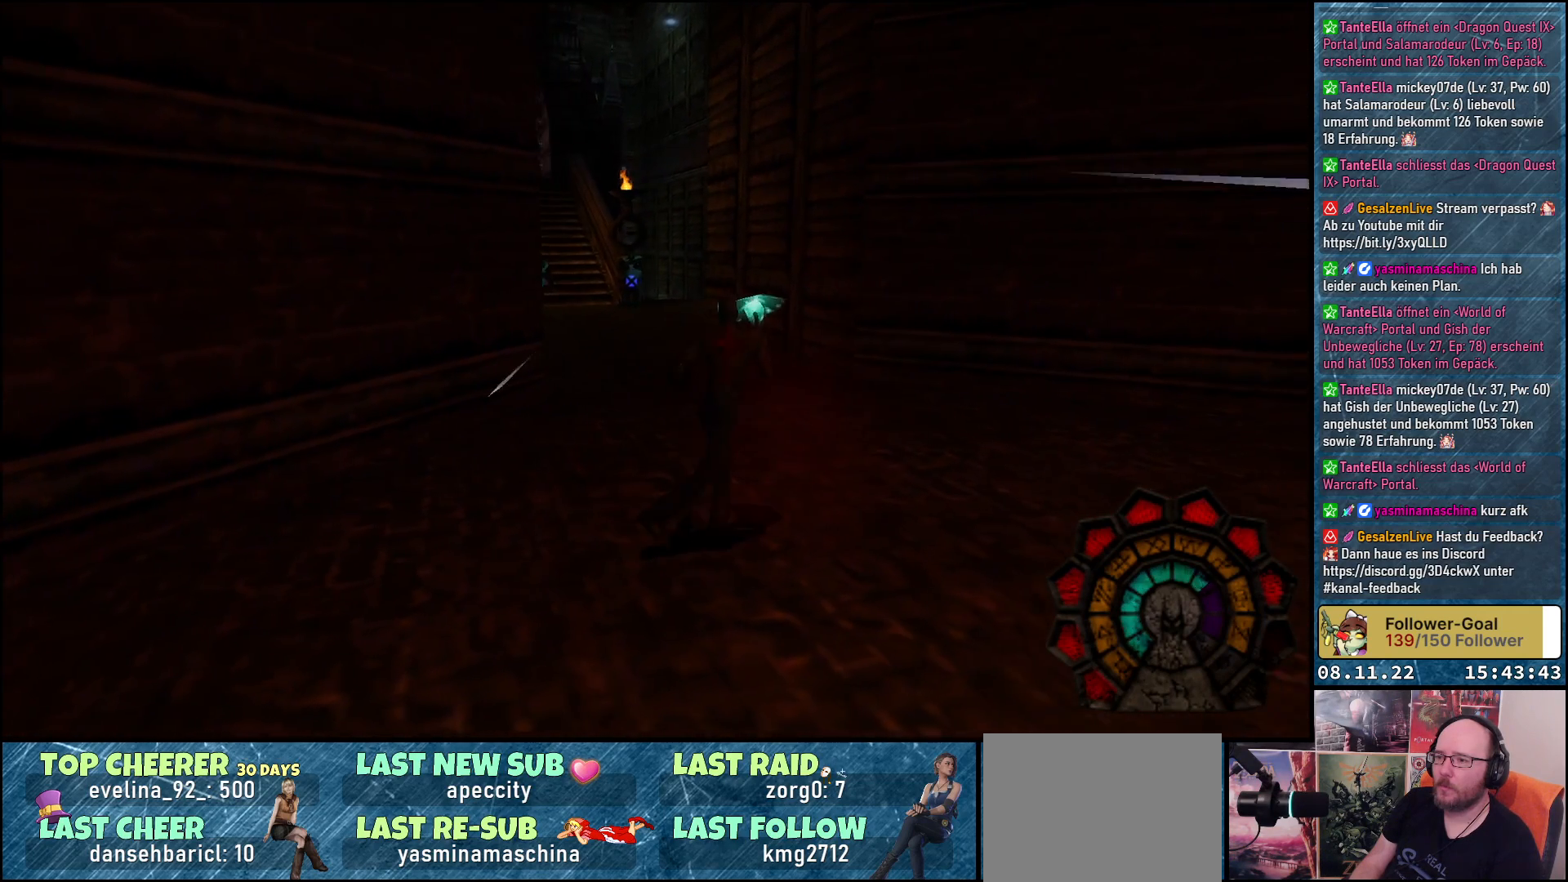
{"buttons": ["A", "R1", "DPAD_RIGHT"], "left_stick": "center", "right_stick": "center", "events": [[50, "DPAD_UP", "down"], [67, "DPAD_RIGHT", "up"], [83, "A", "up"], [167, "A", "down"], [300, "DPAD_UP", "up"], [317, "DPAD_RIGHT", "down"]]}
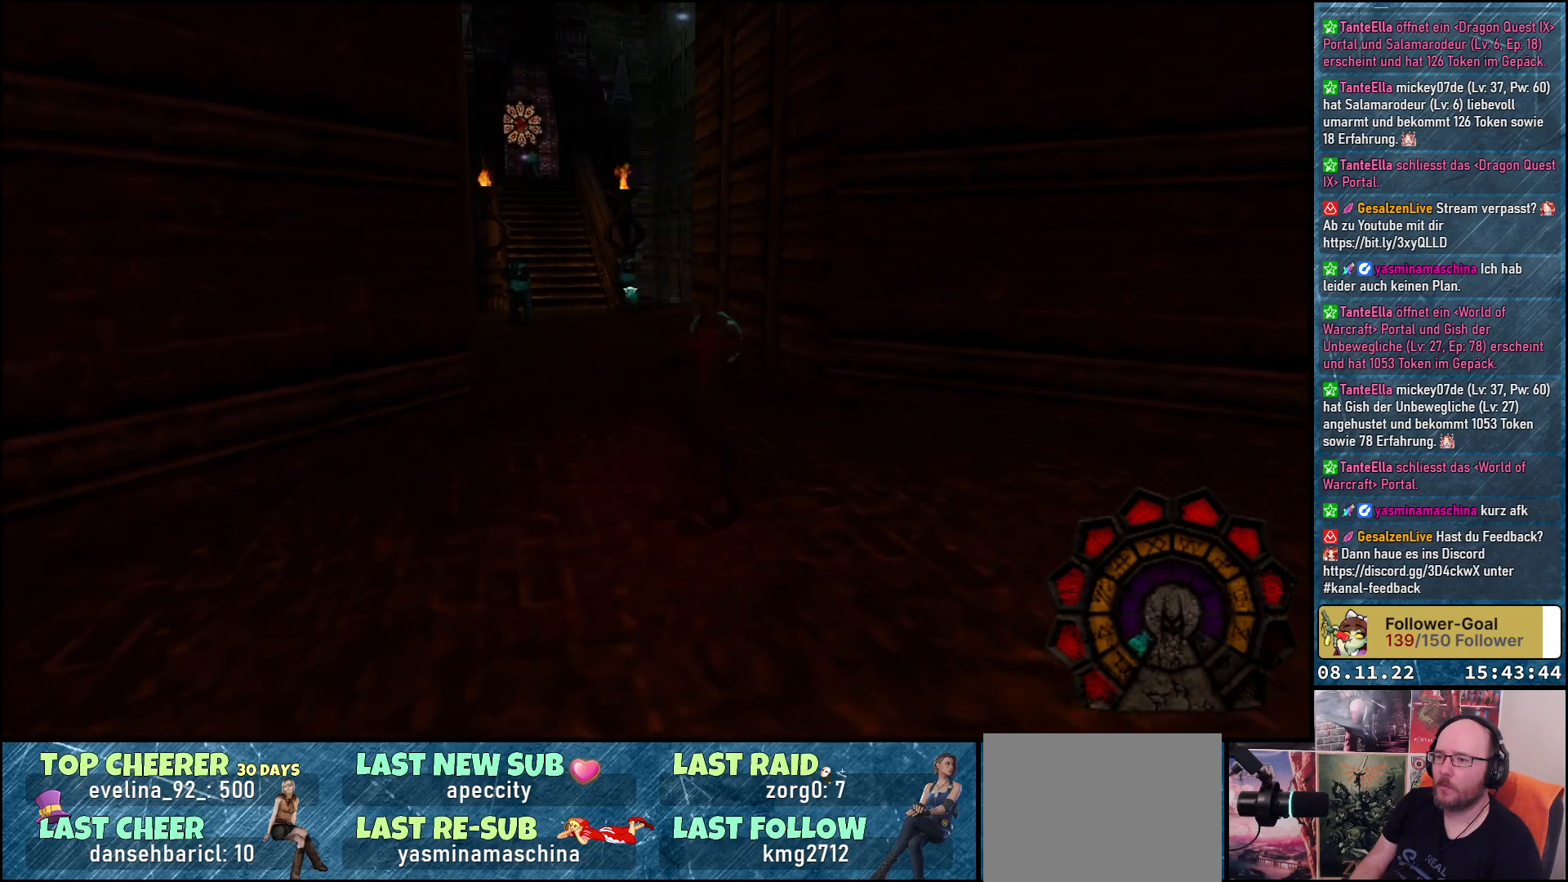
{"buttons": ["A", "R1", "DPAD_RIGHT"], "left_stick": "center", "right_stick": "center", "events": []}
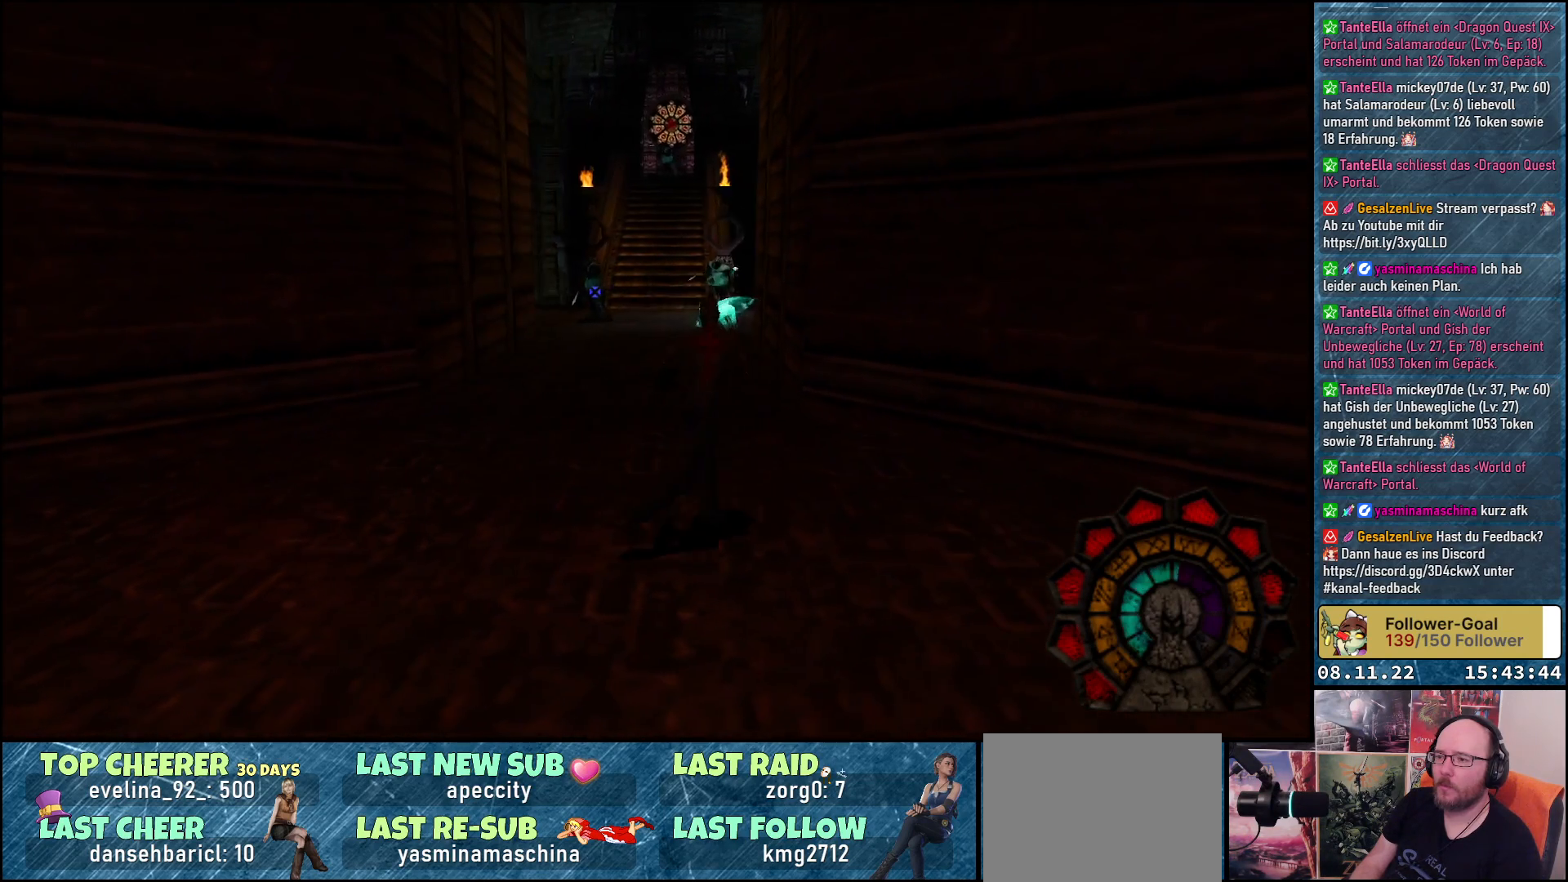
{"buttons": ["A", "R1"], "left_stick": "center", "right_stick": "center", "events": [[383, "DPAD_RIGHT", "up"]]}
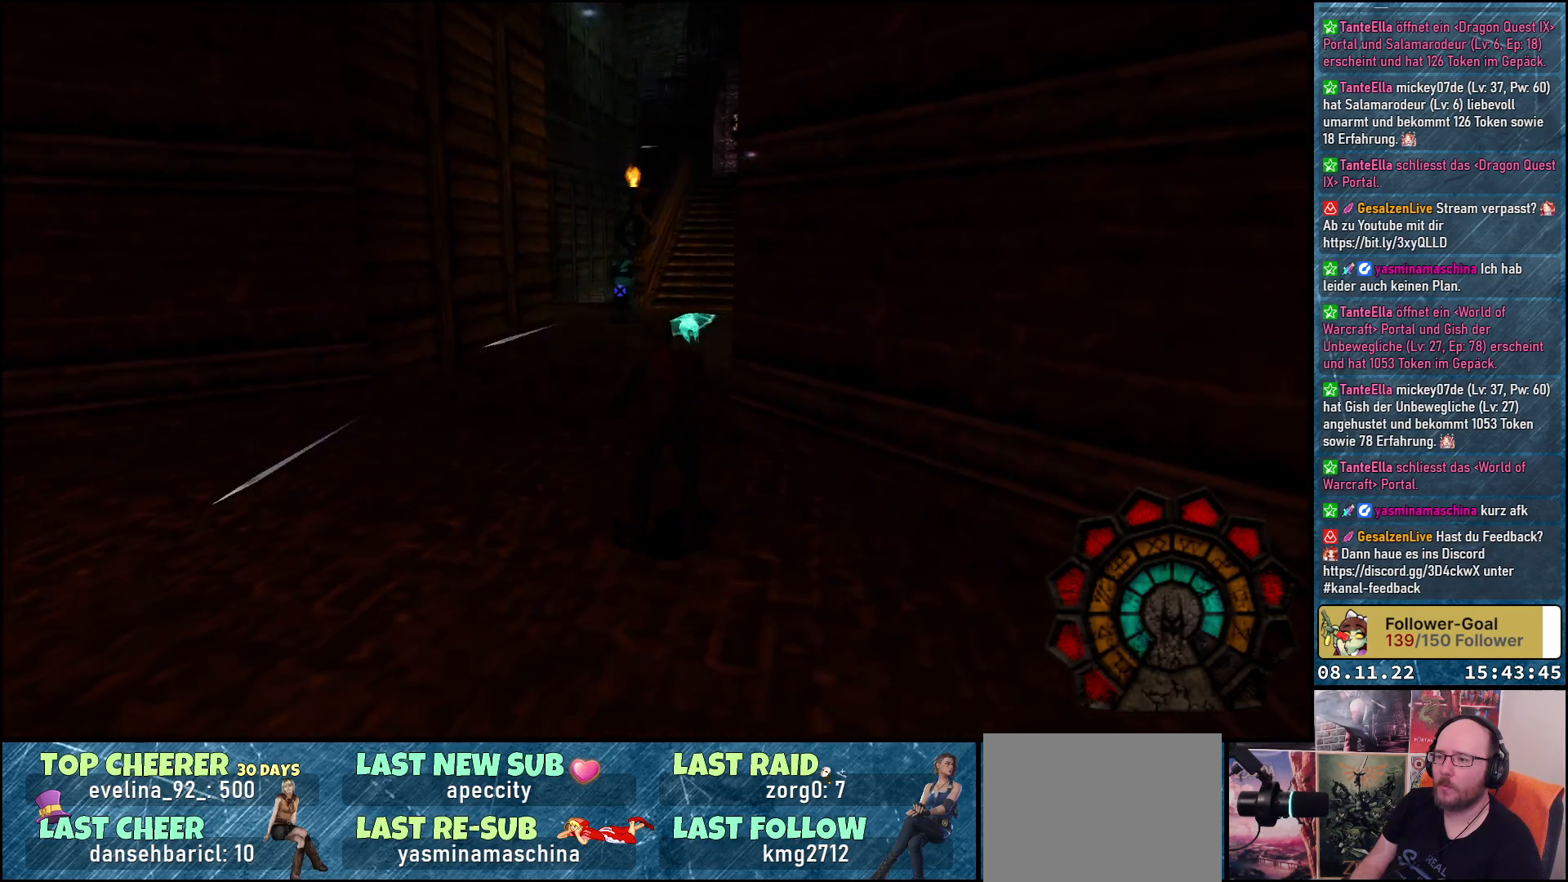
{"buttons": ["A", "R1", "DPAD_LEFT"], "left_stick": "center", "right_stick": "center", "events": [[333, "A", "up"], [350, "DPAD_LEFT", "down"], [433, "A", "down"]]}
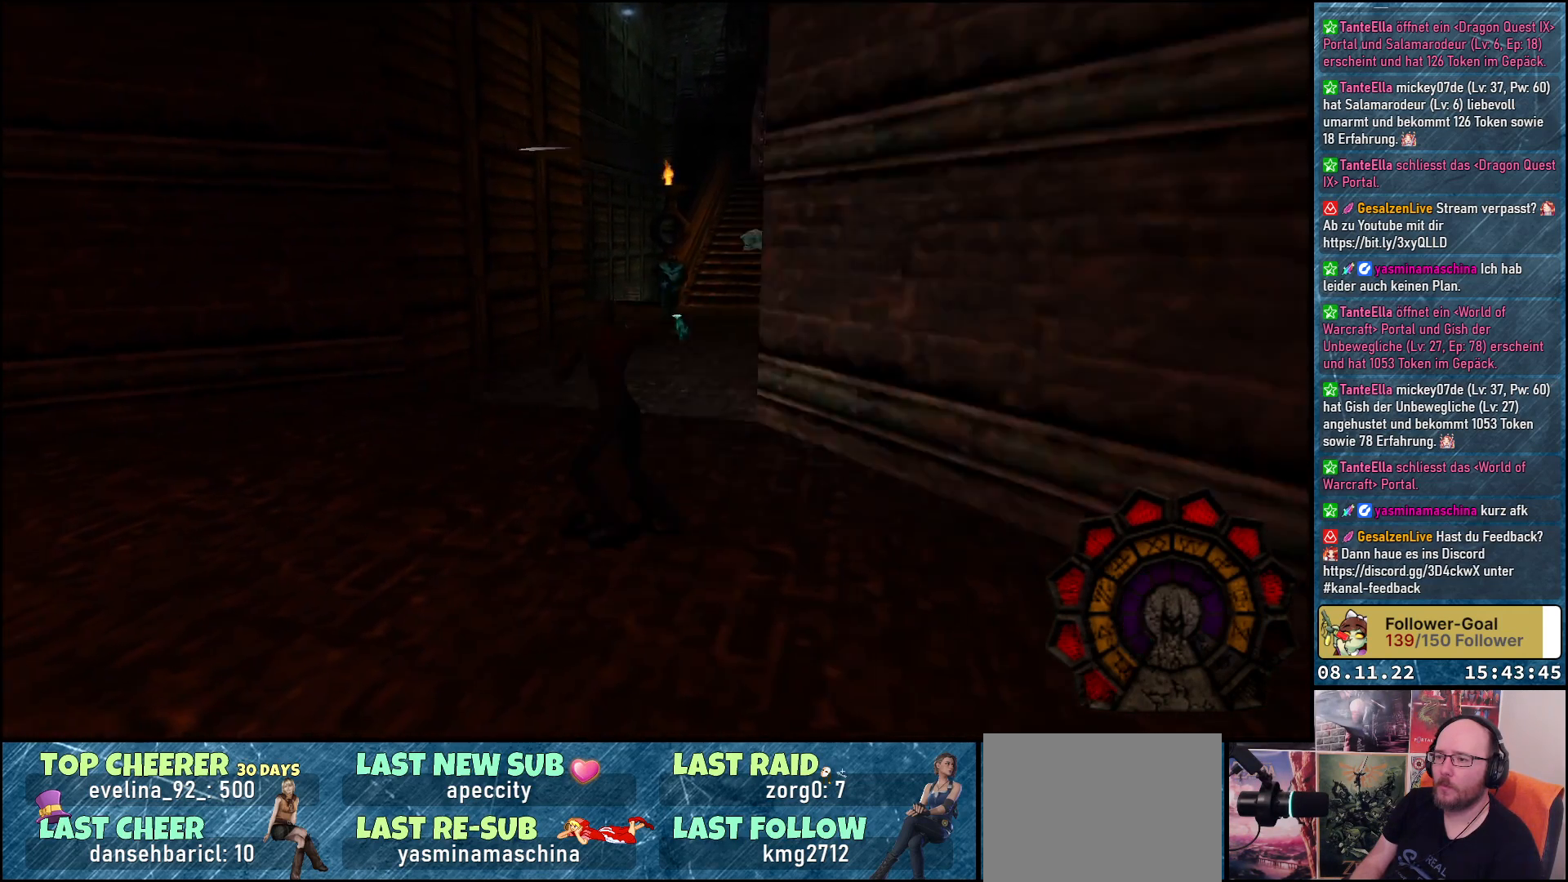
{"buttons": ["A", "R1", "DPAD_LEFT"], "left_stick": "center", "right_stick": "center", "events": []}
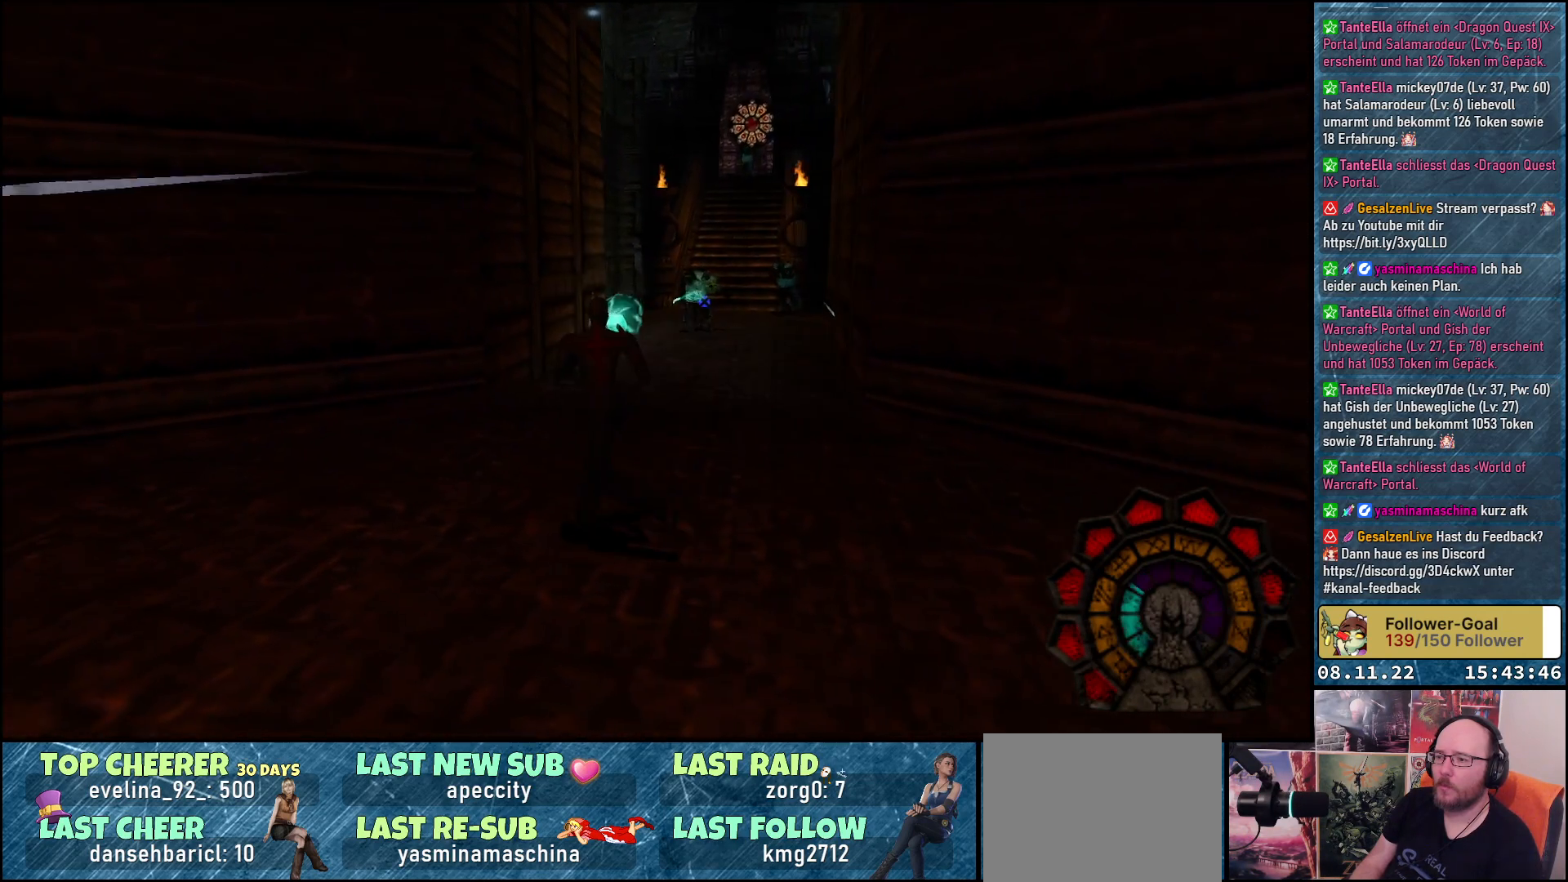
{"buttons": ["A", "R1"], "left_stick": "center", "right_stick": "center", "events": [[333, "DPAD_LEFT", "up"]]}
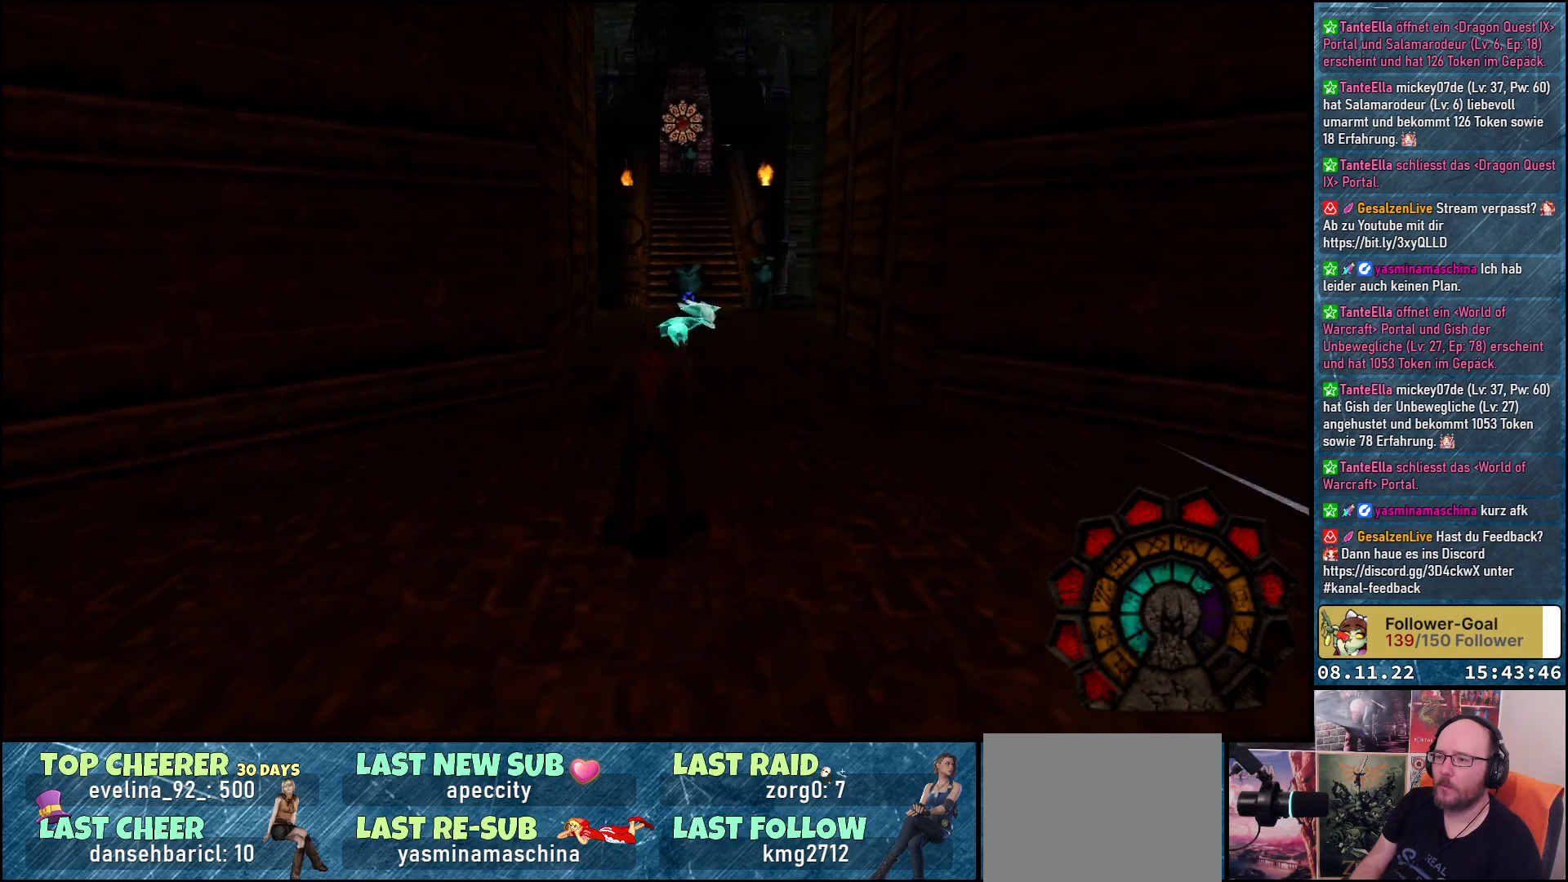
{"buttons": ["A", "R1", "DPAD_LEFT"], "left_stick": "center", "right_stick": "center", "events": [[233, "A", "up"], [250, "DPAD_LEFT", "down"], [317, "A", "down"]]}
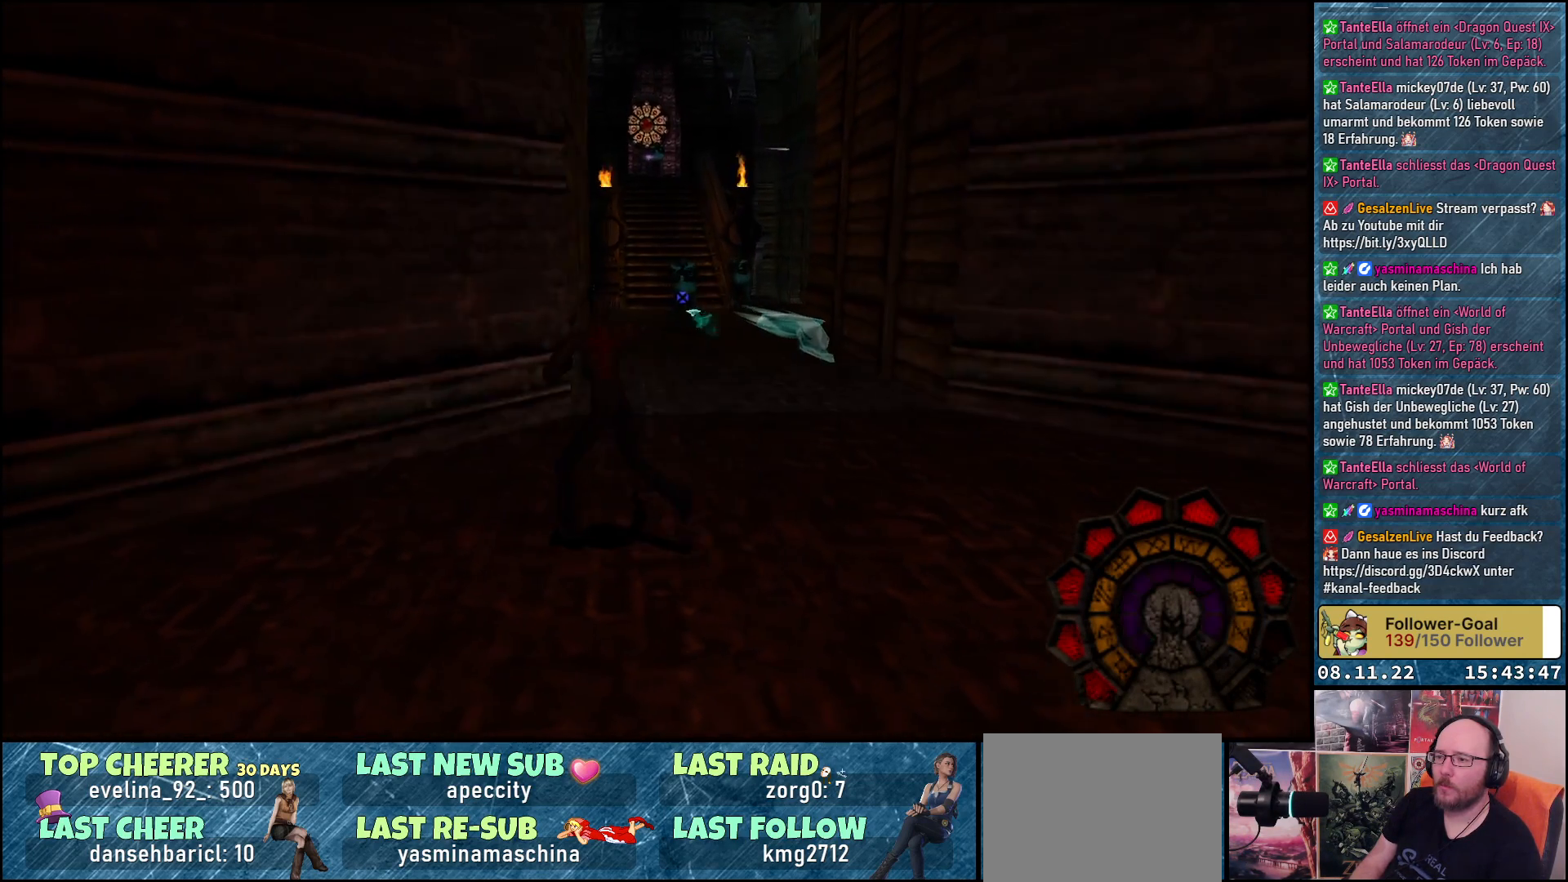
{"buttons": ["A", "R1", "DPAD_UP", "DPAD_LEFT"], "left_stick": "center", "right_stick": "center", "events": [[317, "DPAD_UP", "down"]]}
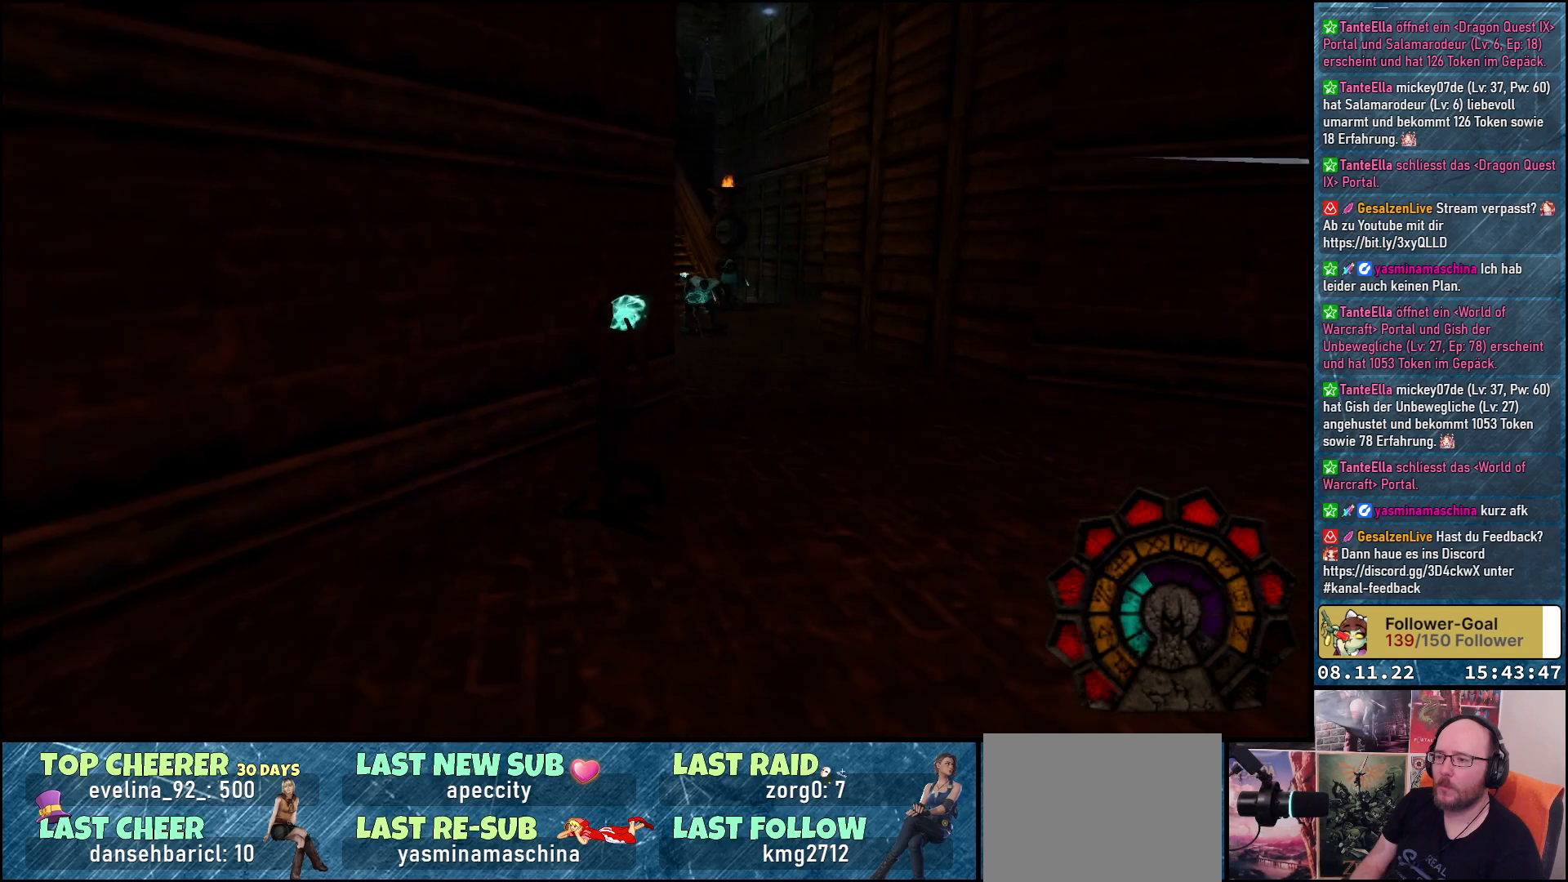
{"buttons": ["A", "R1", "DPAD_UP"], "left_stick": "center", "right_stick": "center", "events": [[150, "DPAD_LEFT", "up"], [167, "DPAD_UP", "up"], [433, "DPAD_UP", "down"]]}
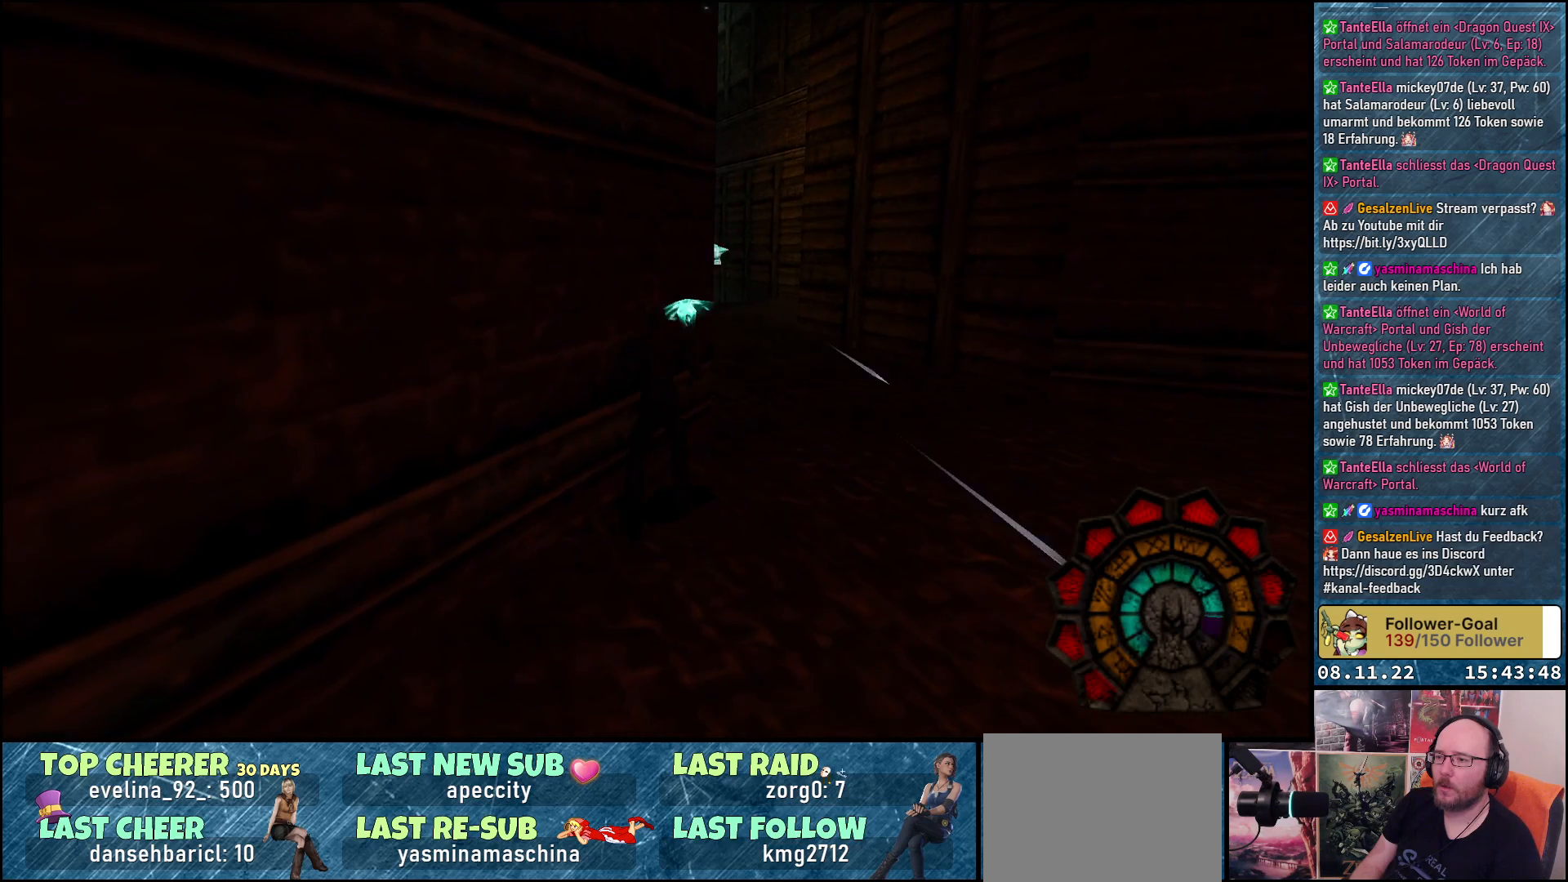
{"buttons": ["R1", "DPAD_RIGHT"], "left_stick": "center", "right_stick": "center", "events": [[133, "DPAD_RIGHT", "down"], [283, "DPAD_UP", "up"], [500, "A", "up"]]}
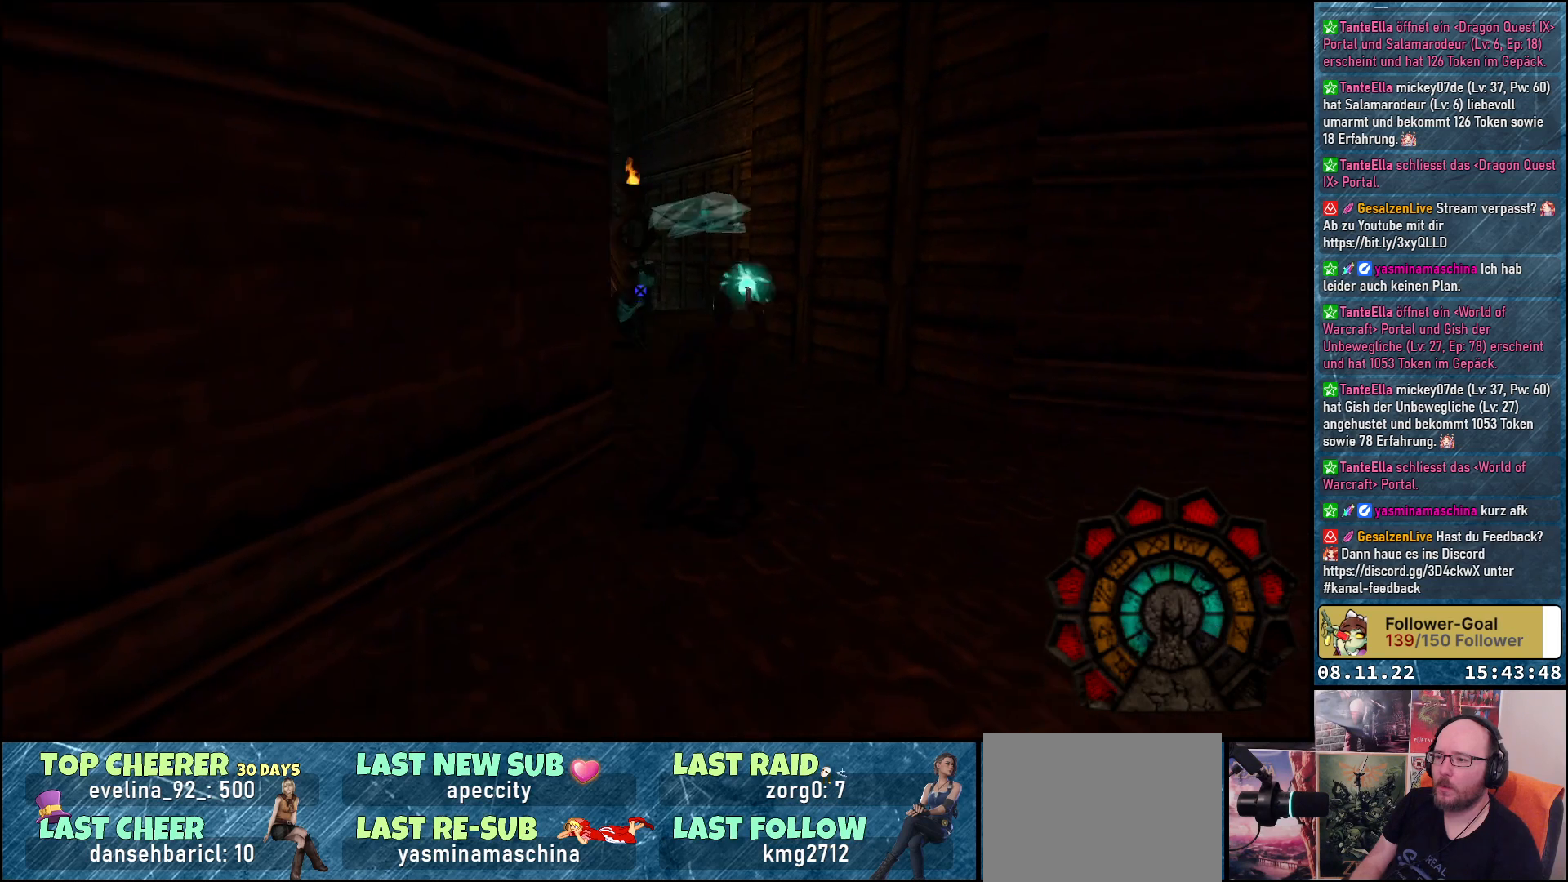
{"buttons": ["A", "R1"], "left_stick": "center", "right_stick": "center", "events": [[67, "A", "down"], [283, "DPAD_RIGHT", "up"]]}
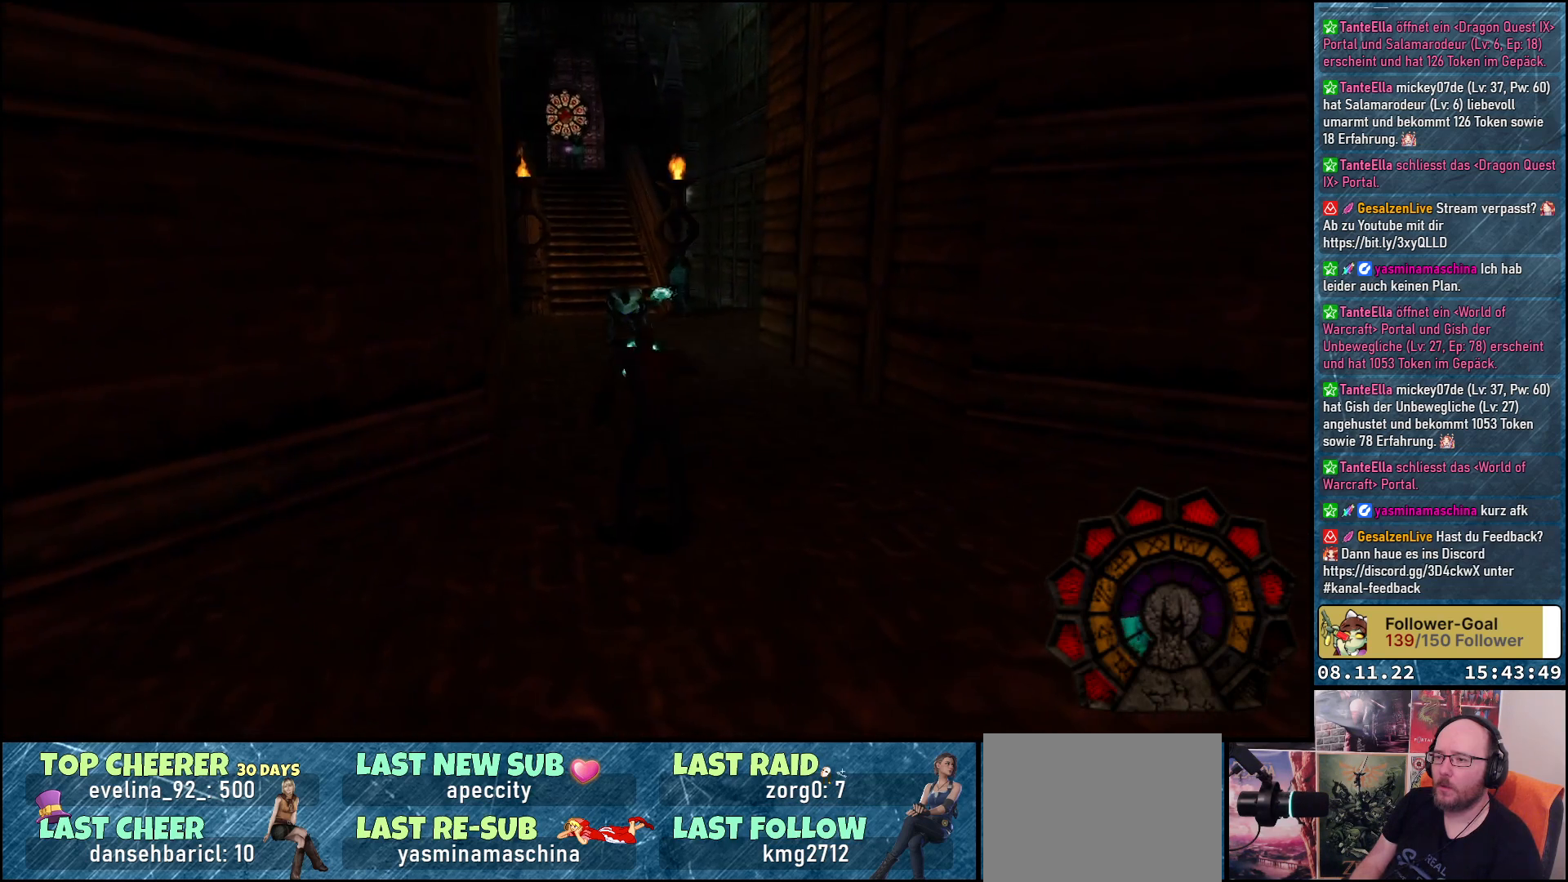
{"buttons": ["A", "R1"], "left_stick": "center", "right_stick": "center", "events": []}
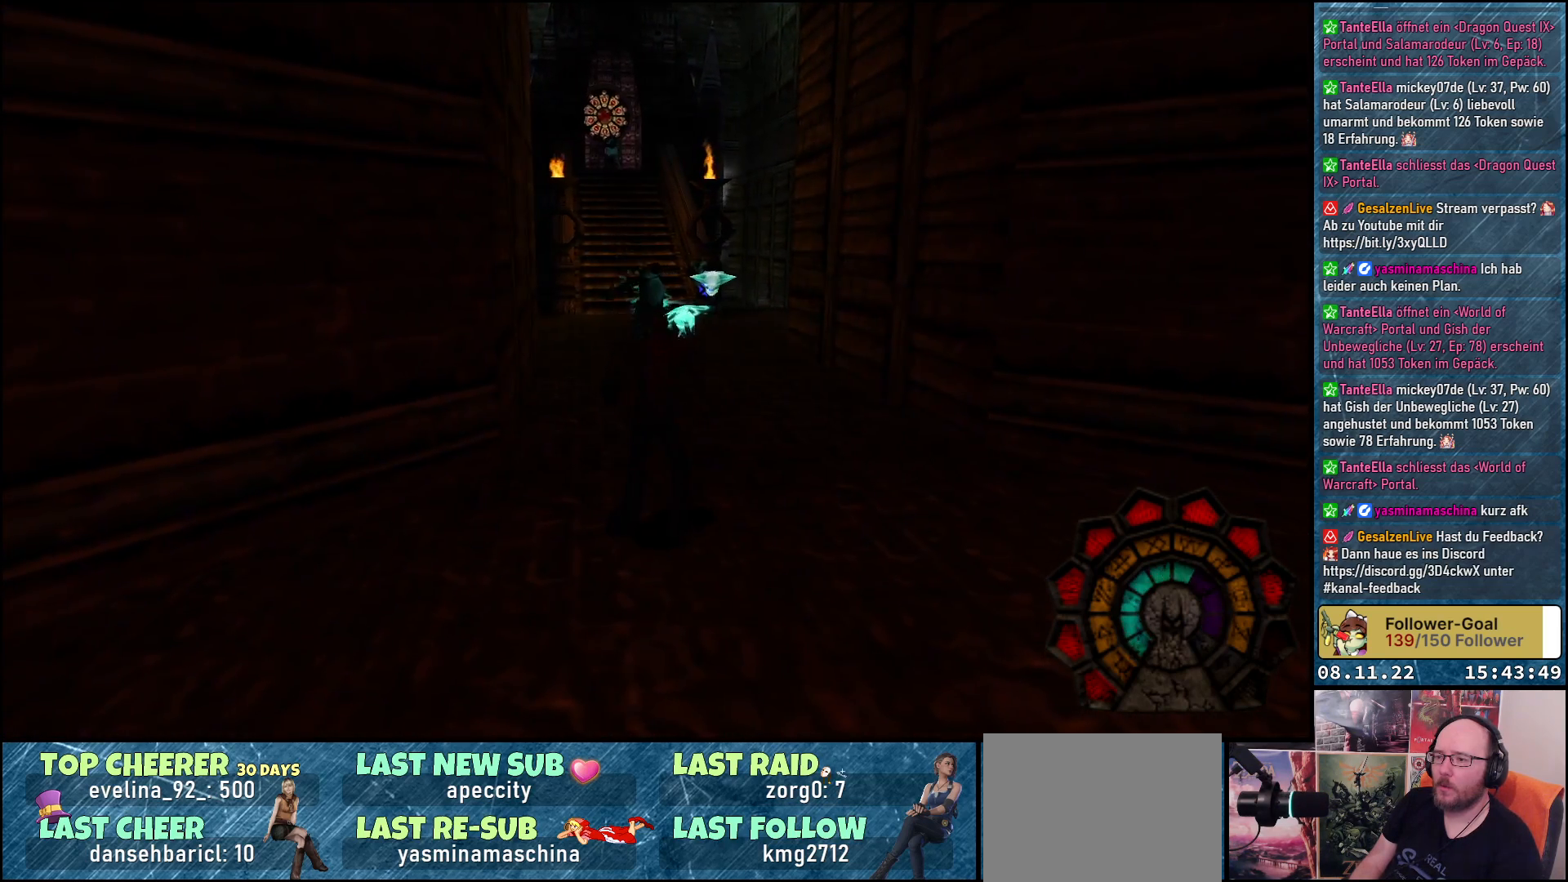
{"buttons": ["A", "R1", "DPAD_RIGHT"], "left_stick": "center", "right_stick": "center", "events": [[17, "DPAD_RIGHT", "down"], [117, "A", "up"], [200, "A", "down"]]}
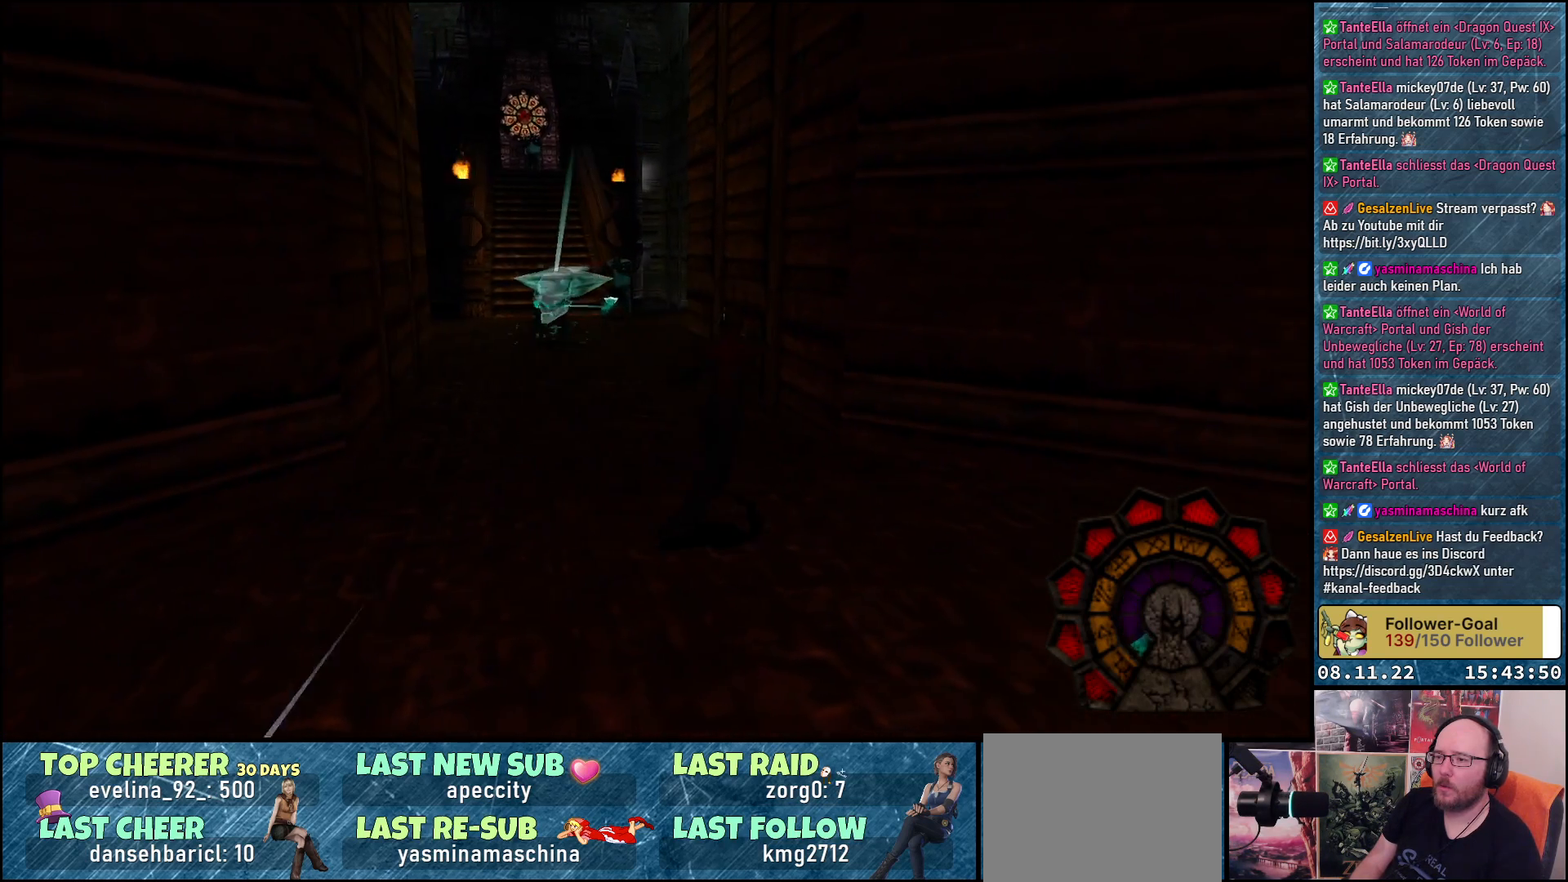
{"buttons": ["A", "R1", "DPAD_UP", "DPAD_LEFT"], "left_stick": "center", "right_stick": "center", "events": [[200, "DPAD_RIGHT", "up"], [350, "DPAD_UP", "down"], [417, "DPAD_LEFT", "down"]]}
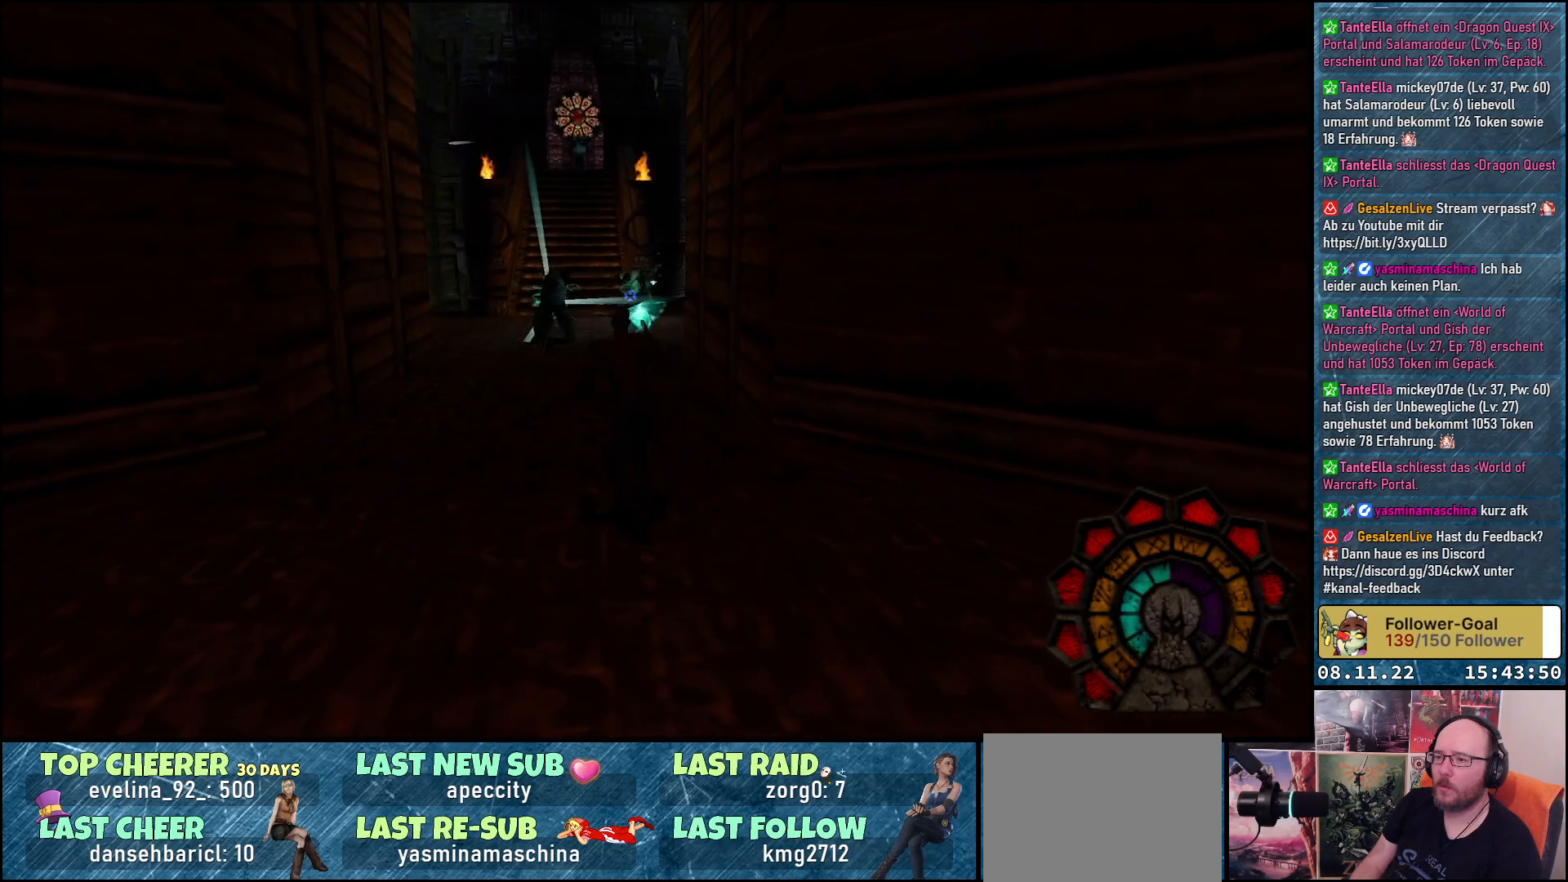
{"buttons": ["A", "R1", "DPAD_UP"], "left_stick": "center", "right_stick": "center", "events": [[367, "A", "up"], [383, "DPAD_LEFT", "up"], [483, "A", "down"]]}
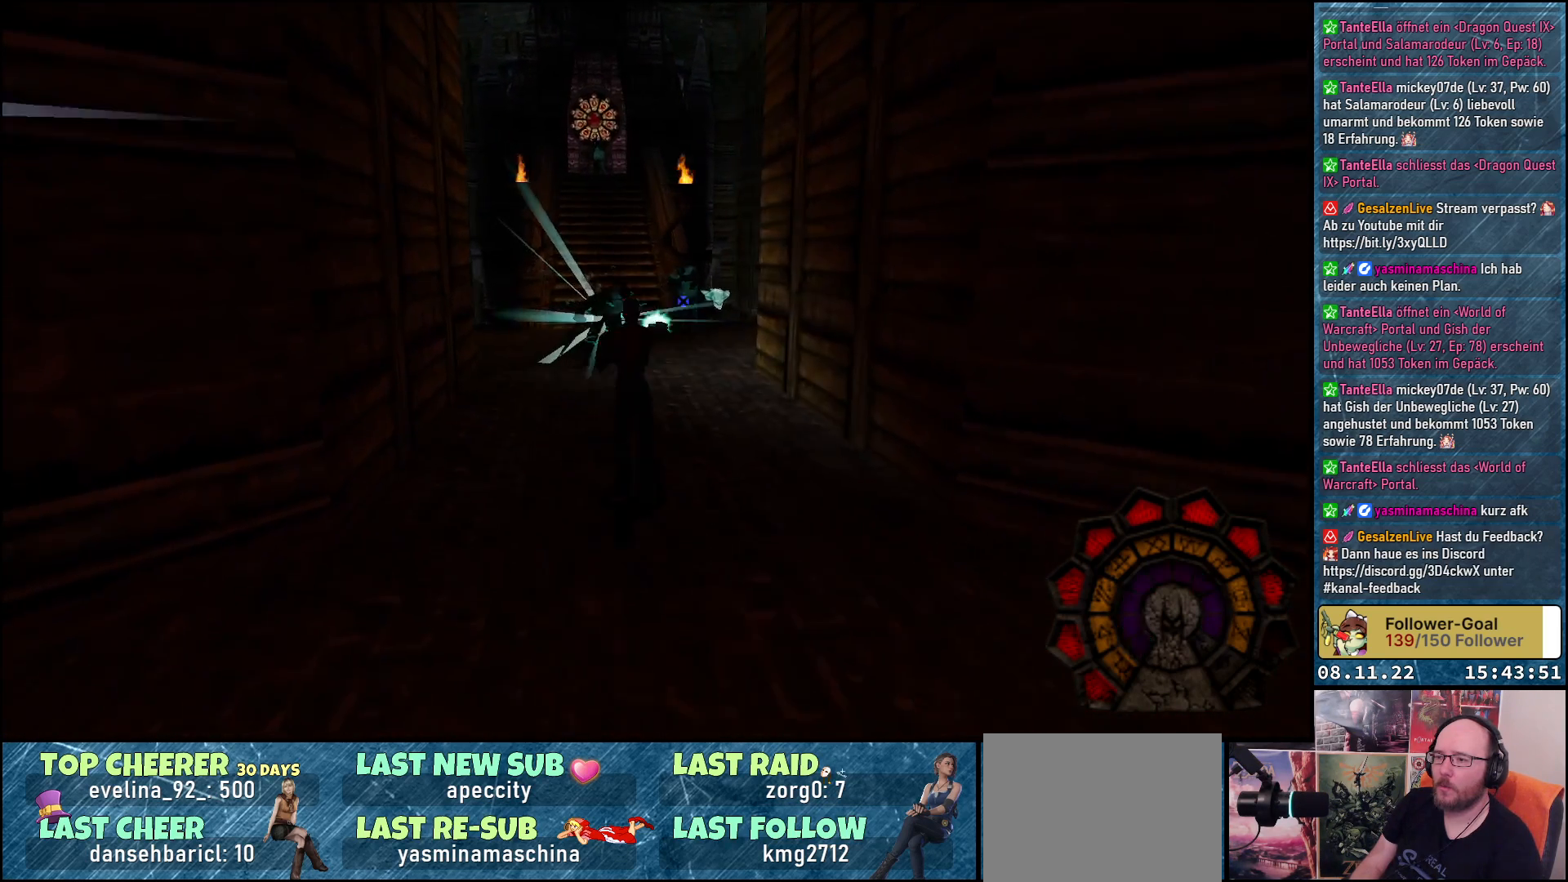
{"buttons": ["A", "R1"], "left_stick": "center", "right_stick": "center", "events": [[50, "DPAD_LEFT", "down"], [383, "DPAD_LEFT", "up"], [500, "DPAD_UP", "up"]]}